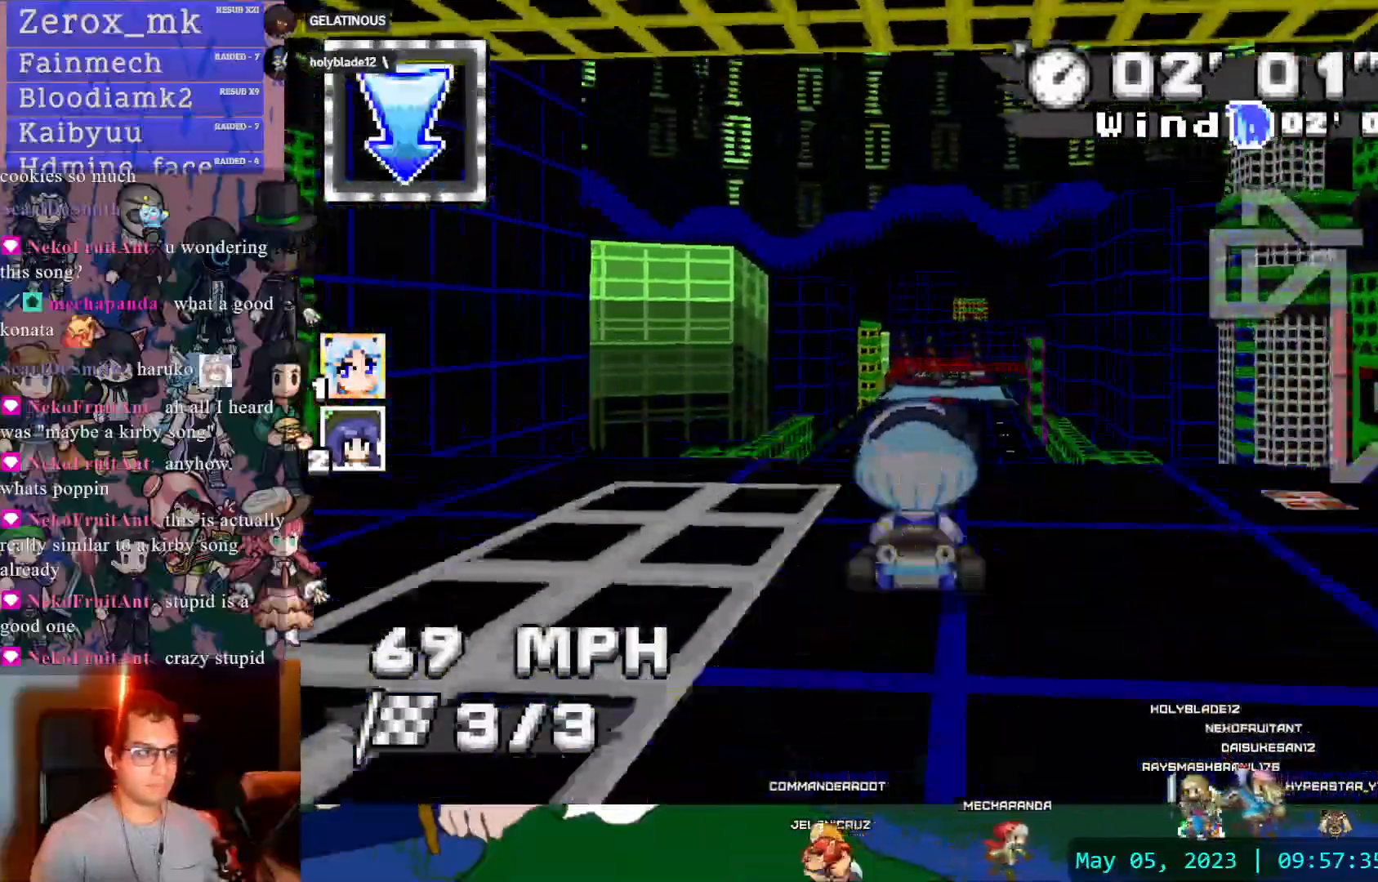
Gameplay with a controller (PlayStation layout); each line is a JSON object with the inputs held at the frame after it (dt_ms = milliseconds from this image to that frame). "events" lists button and stick changes between this image and that frame as [ms after this image, input, new state], when the widget could be followed in between. Not read: L3 R3.
{"dt_ms": 500, "buttons": ["CROSS"], "left_stick": "center", "right_stick": "center", "events": [[17, "left_stick", "down-right"], [117, "left_stick", "center"]]}
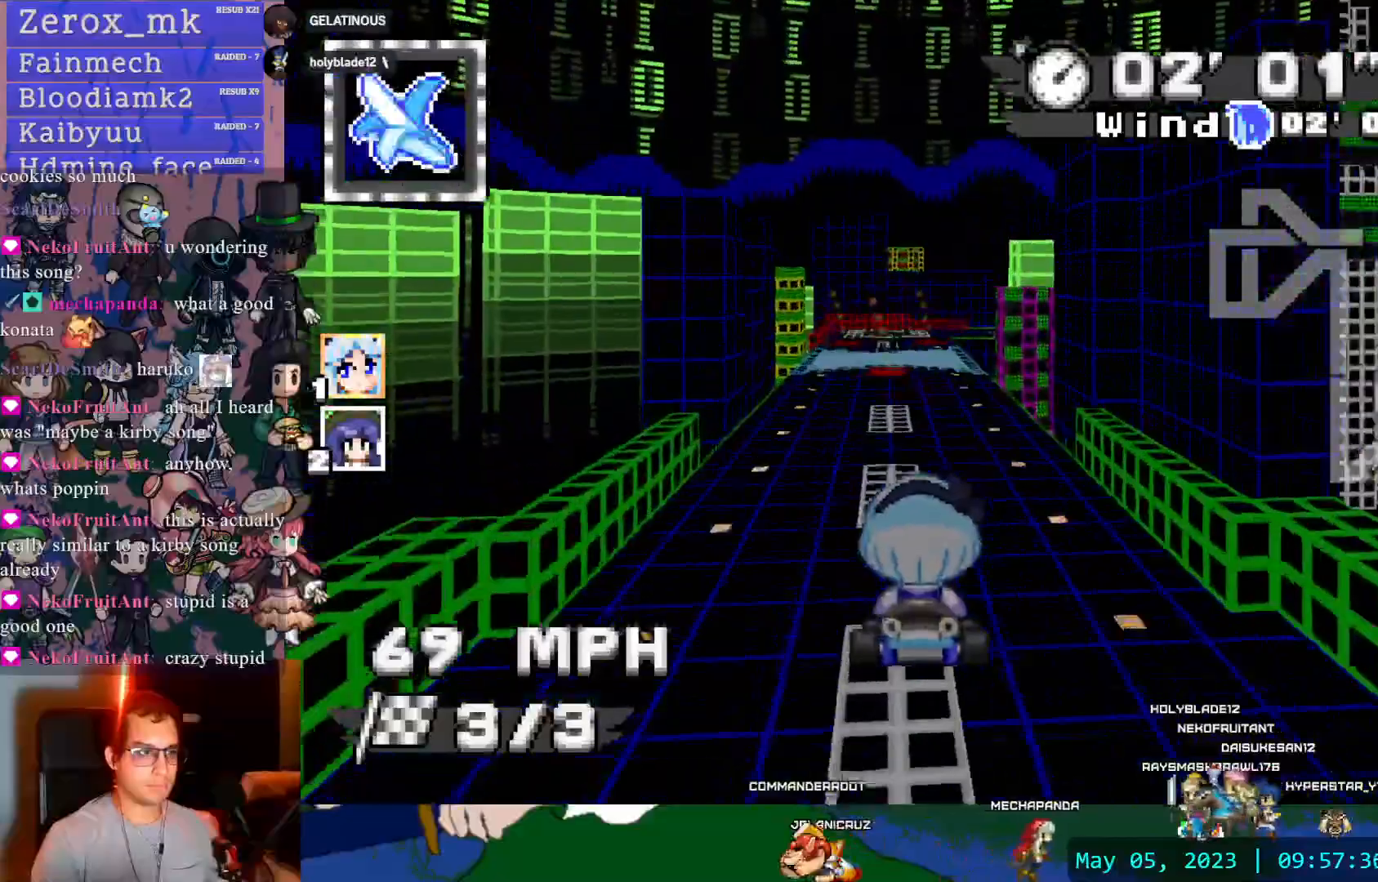
{"dt_ms": 500, "buttons": ["CROSS", "DPAD_DOWN"], "left_stick": "center", "right_stick": "center", "events": [[467, "DPAD_DOWN", "down"]]}
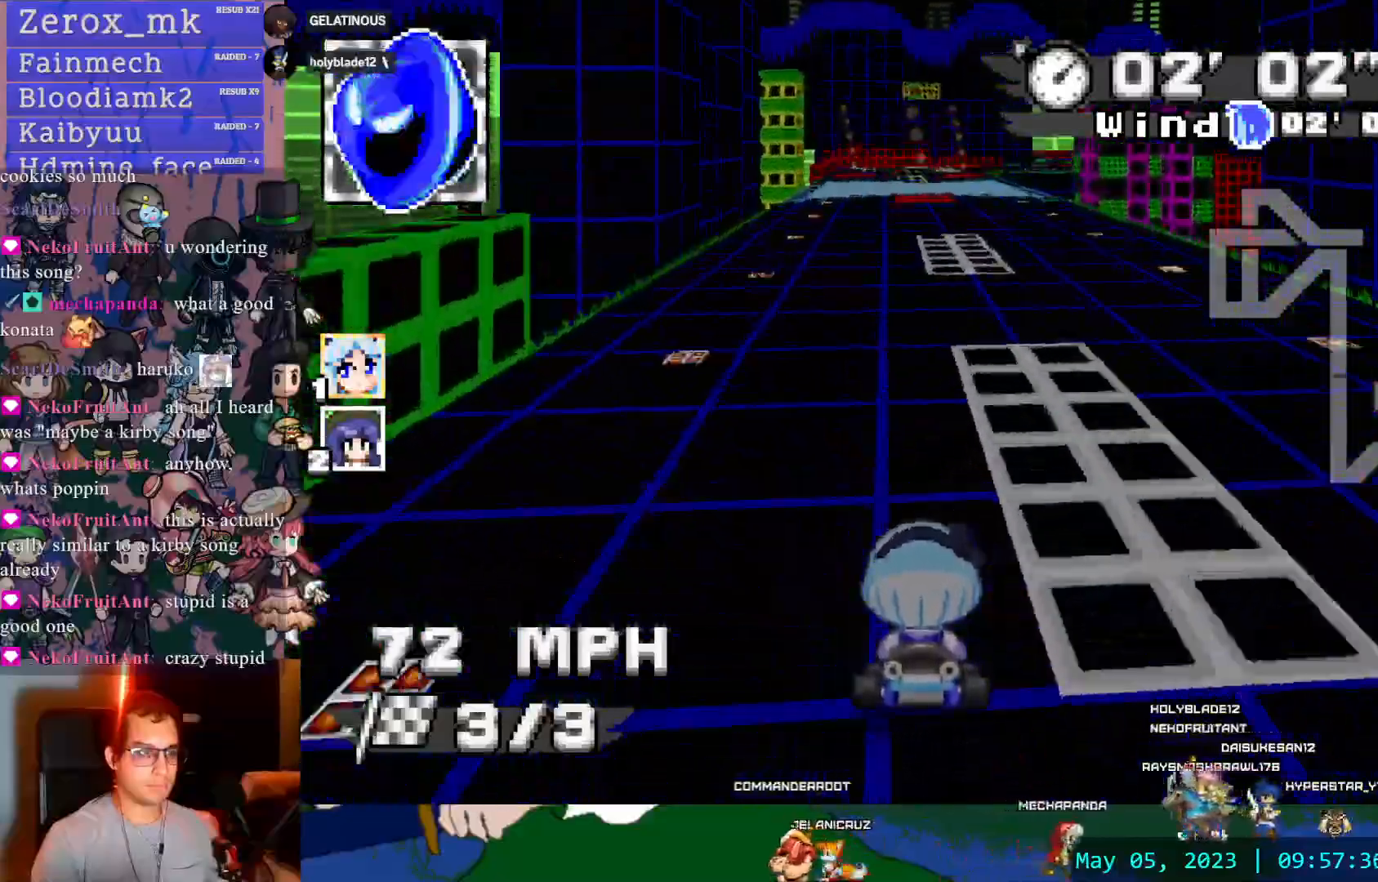
{"dt_ms": 500, "buttons": ["CROSS", "R1"], "left_stick": "left", "right_stick": "center", "events": [[50, "R1", "down"], [50, "left_stick", "right"], [83, "DPAD_DOWN", "up"], [283, "left_stick", "center"], [367, "left_stick", "left"]]}
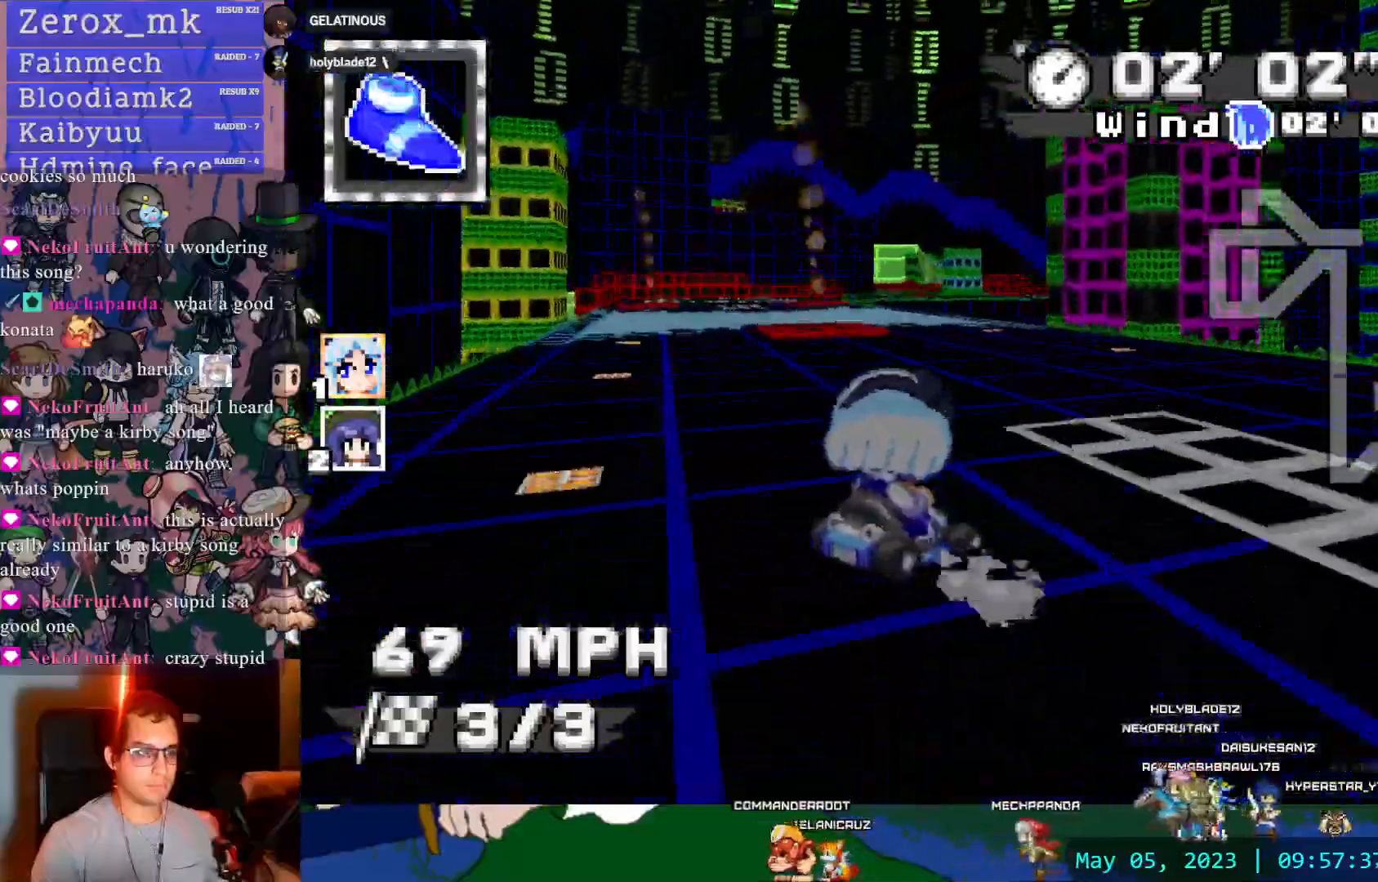
{"dt_ms": 500, "buttons": ["CROSS", "R1"], "left_stick": "left", "right_stick": "center", "events": [[100, "left_stick", "center"], [417, "left_stick", "left"]]}
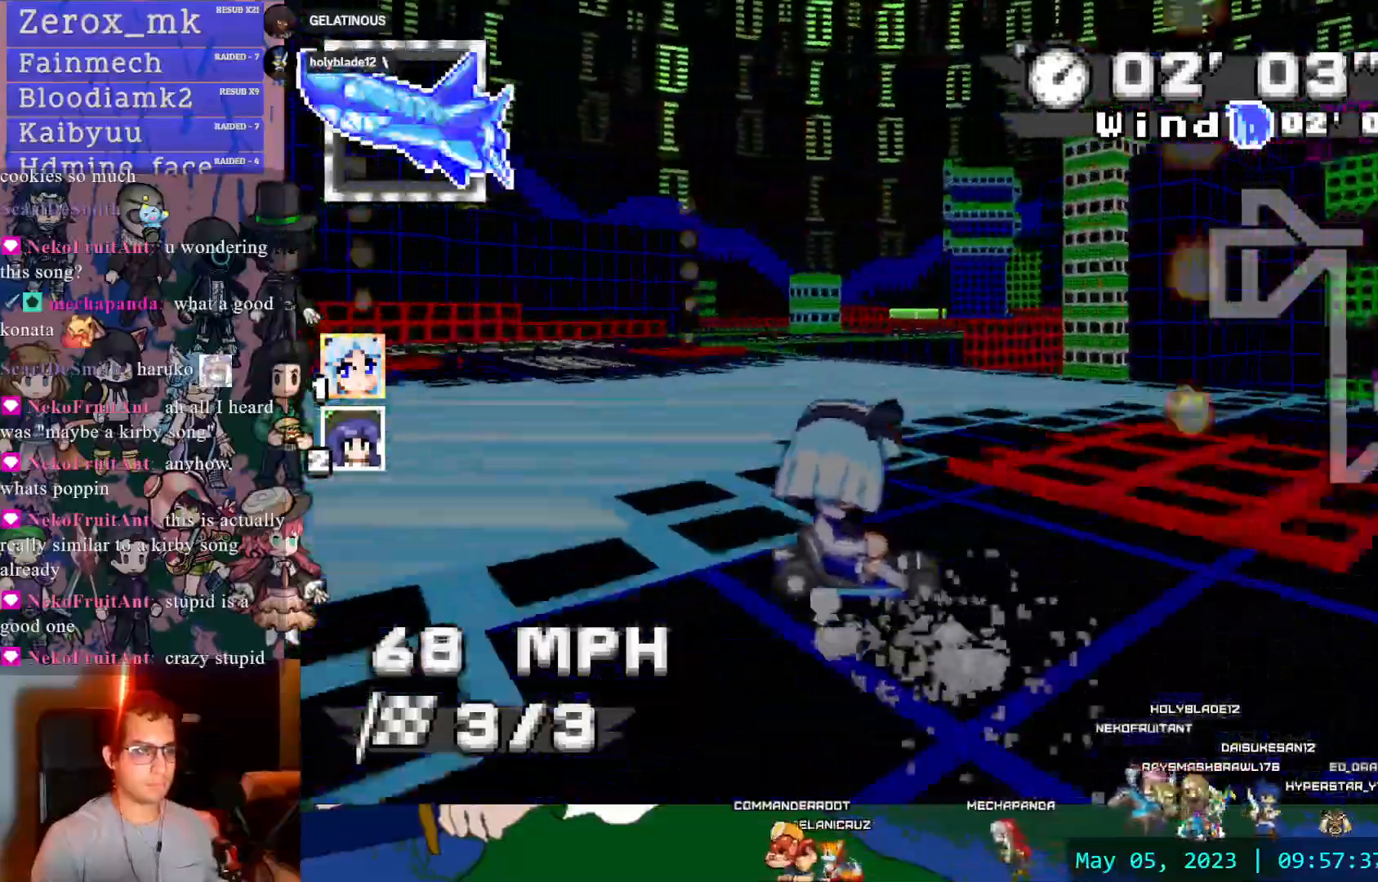
{"dt_ms": 500, "buttons": ["CROSS", "R1"], "left_stick": "right", "right_stick": "center", "events": [[233, "left_stick", "center"], [333, "left_stick", "right"]]}
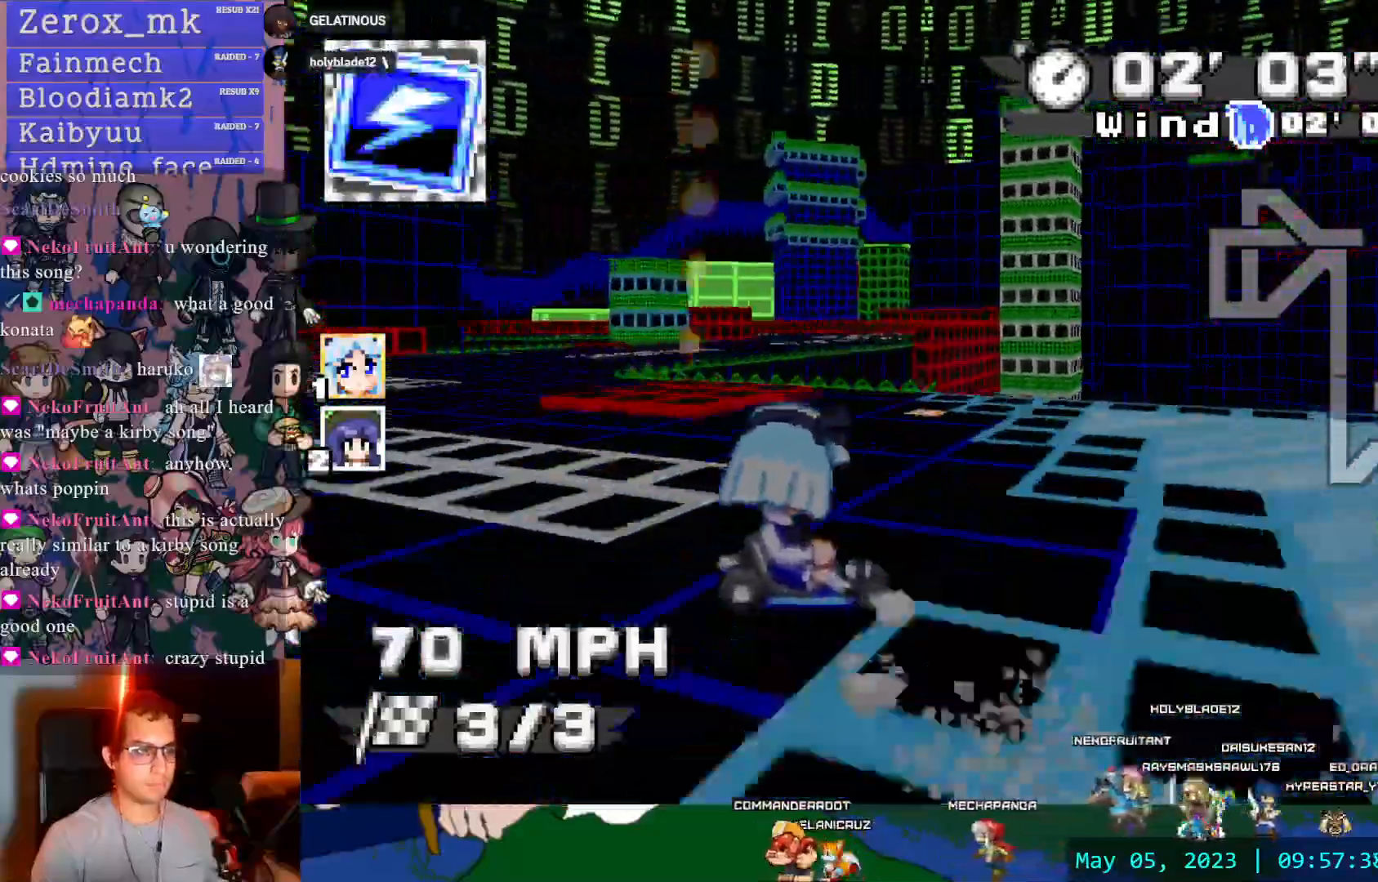
{"dt_ms": 500, "buttons": ["CROSS", "R1"], "left_stick": "left", "right_stick": "center", "events": [[150, "R1", "up"], [183, "left_stick", "left"], [300, "R1", "down"]]}
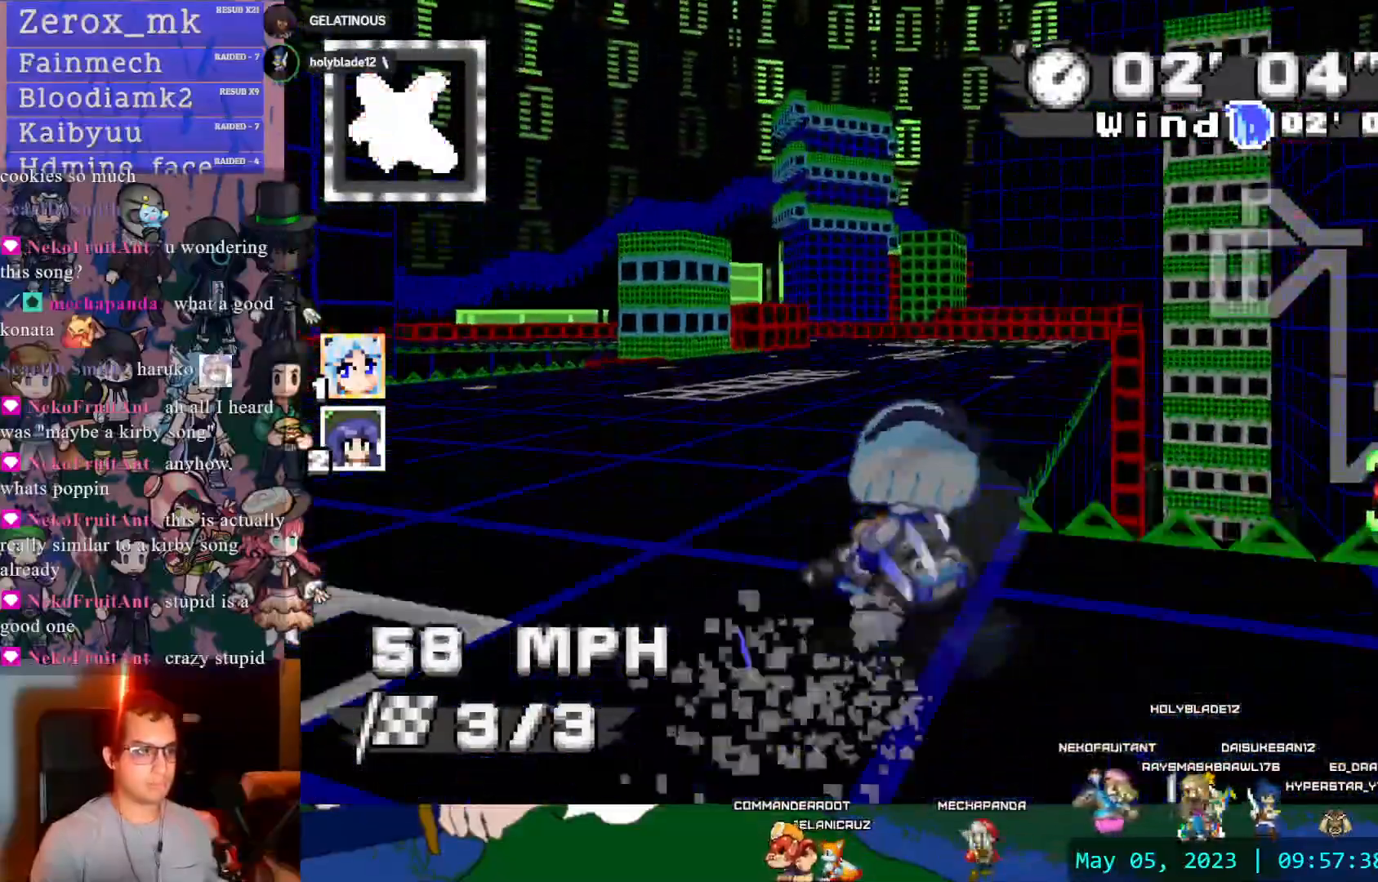
{"dt_ms": 500, "buttons": ["CROSS", "R1"], "left_stick": "left", "right_stick": "center", "events": [[283, "CIRCLE", "down"], [433, "CIRCLE", "up"]]}
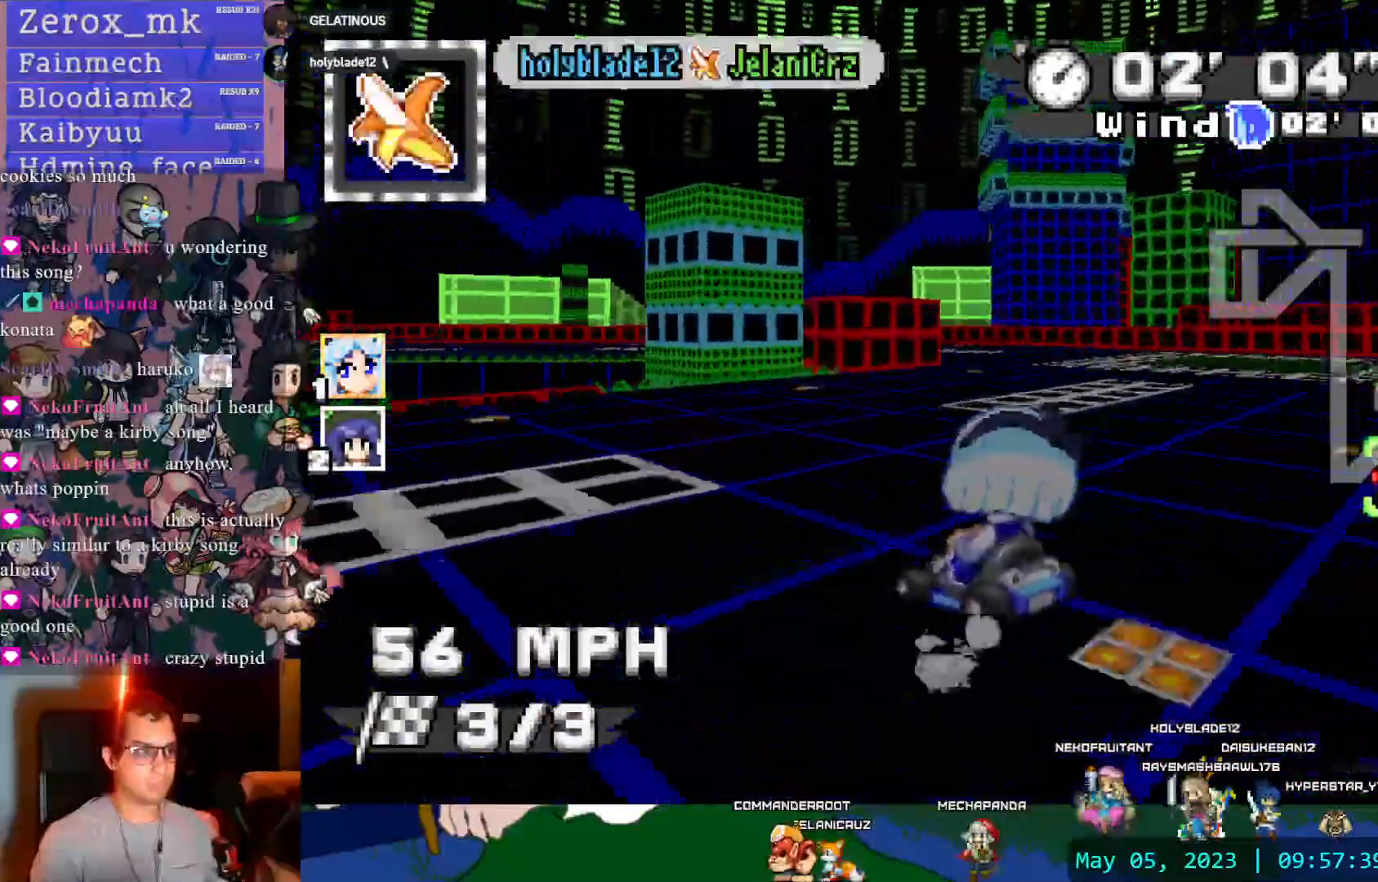
{"dt_ms": 500, "buttons": ["CROSS", "R1"], "left_stick": "left", "right_stick": "center", "events": [[267, "CIRCLE", "down"], [367, "CIRCLE", "up"]]}
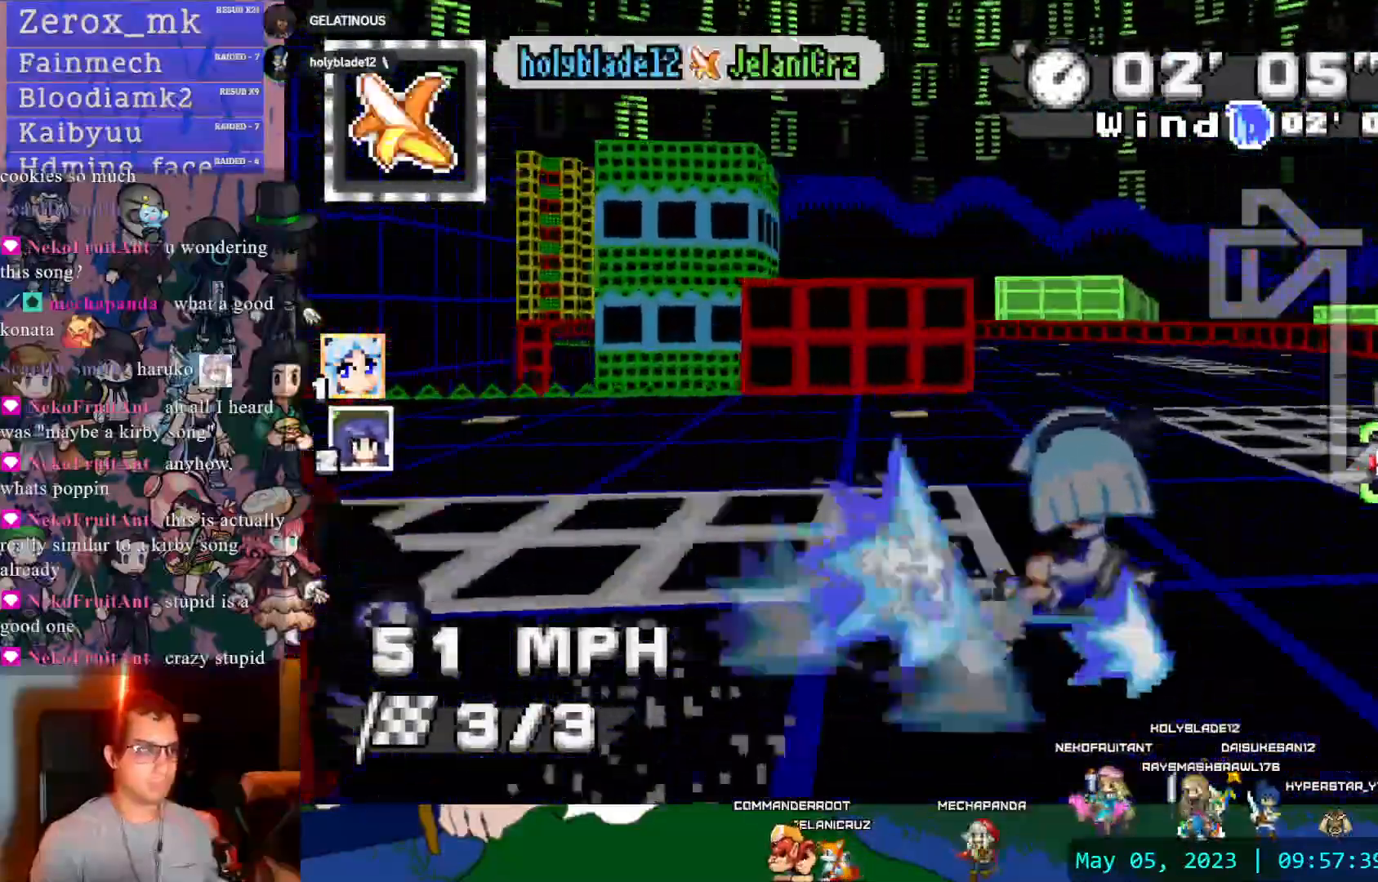
{"dt_ms": 500, "buttons": ["CROSS", "R1"], "left_stick": "right", "right_stick": "center", "events": [[50, "R1", "up"], [333, "left_stick", "right"], [383, "R1", "down"]]}
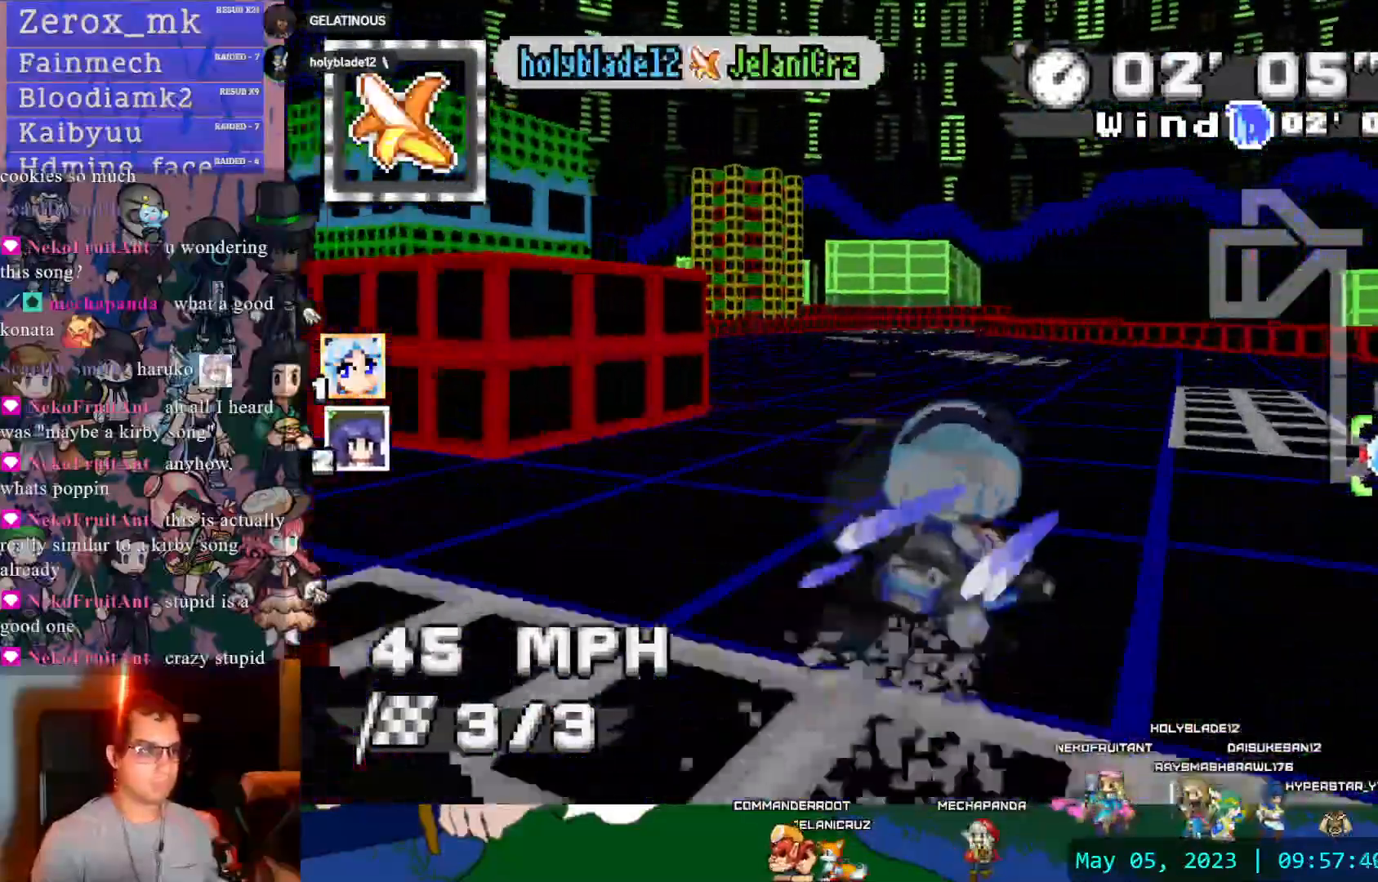
{"dt_ms": 500, "buttons": ["CROSS", "R1", "DPAD_DOWN"], "left_stick": "right", "right_stick": "center", "events": [[133, "left_stick", "left"], [367, "left_stick", "right"], [467, "DPAD_DOWN", "down"]]}
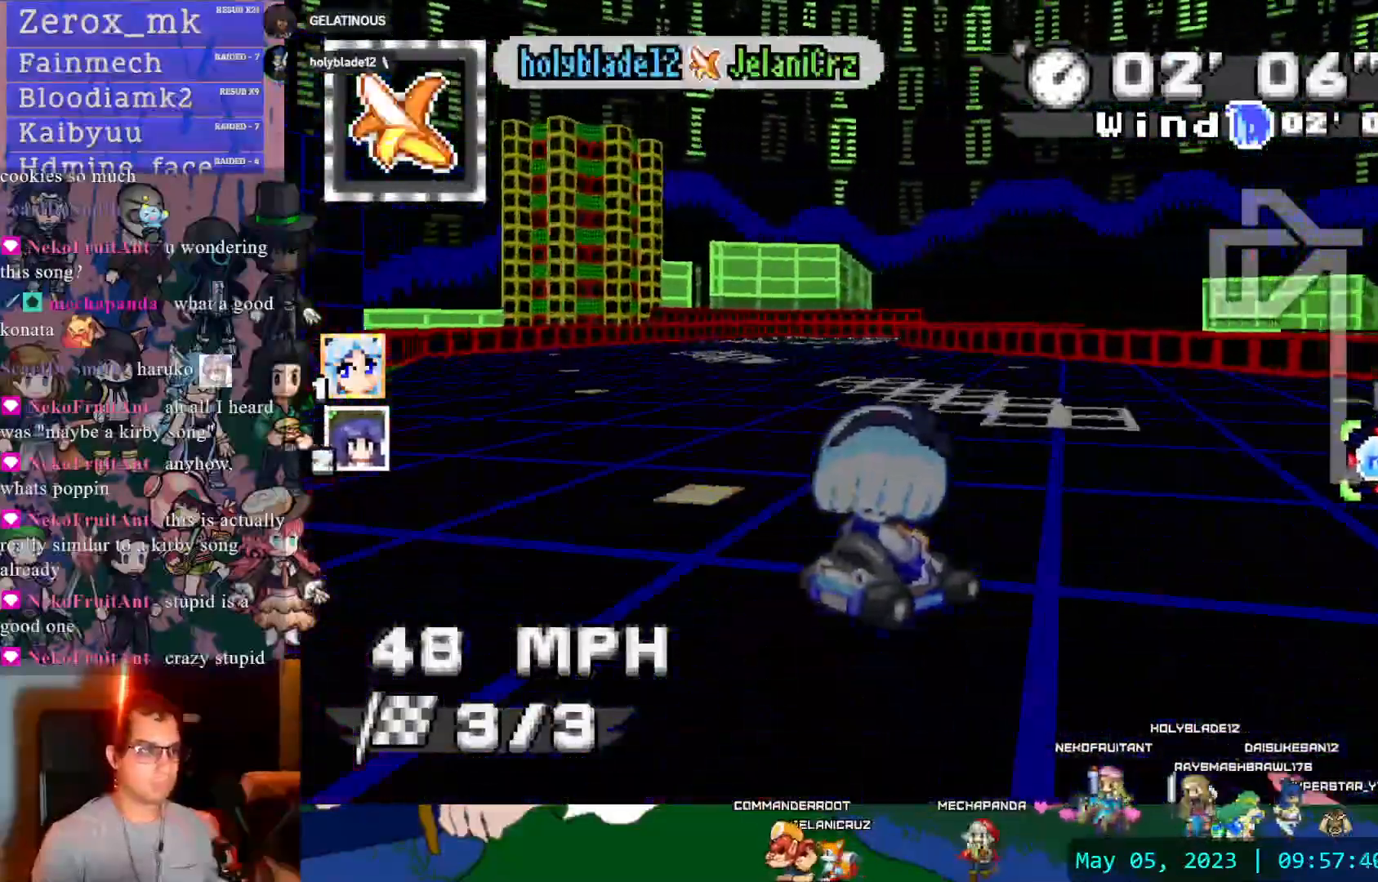
{"dt_ms": 500, "buttons": ["CROSS", "R1"], "left_stick": "left", "right_stick": "center", "events": [[17, "left_stick", "center"], [67, "DPAD_DOWN", "up"], [83, "left_stick", "left"], [250, "left_stick", "center"], [417, "left_stick", "left"]]}
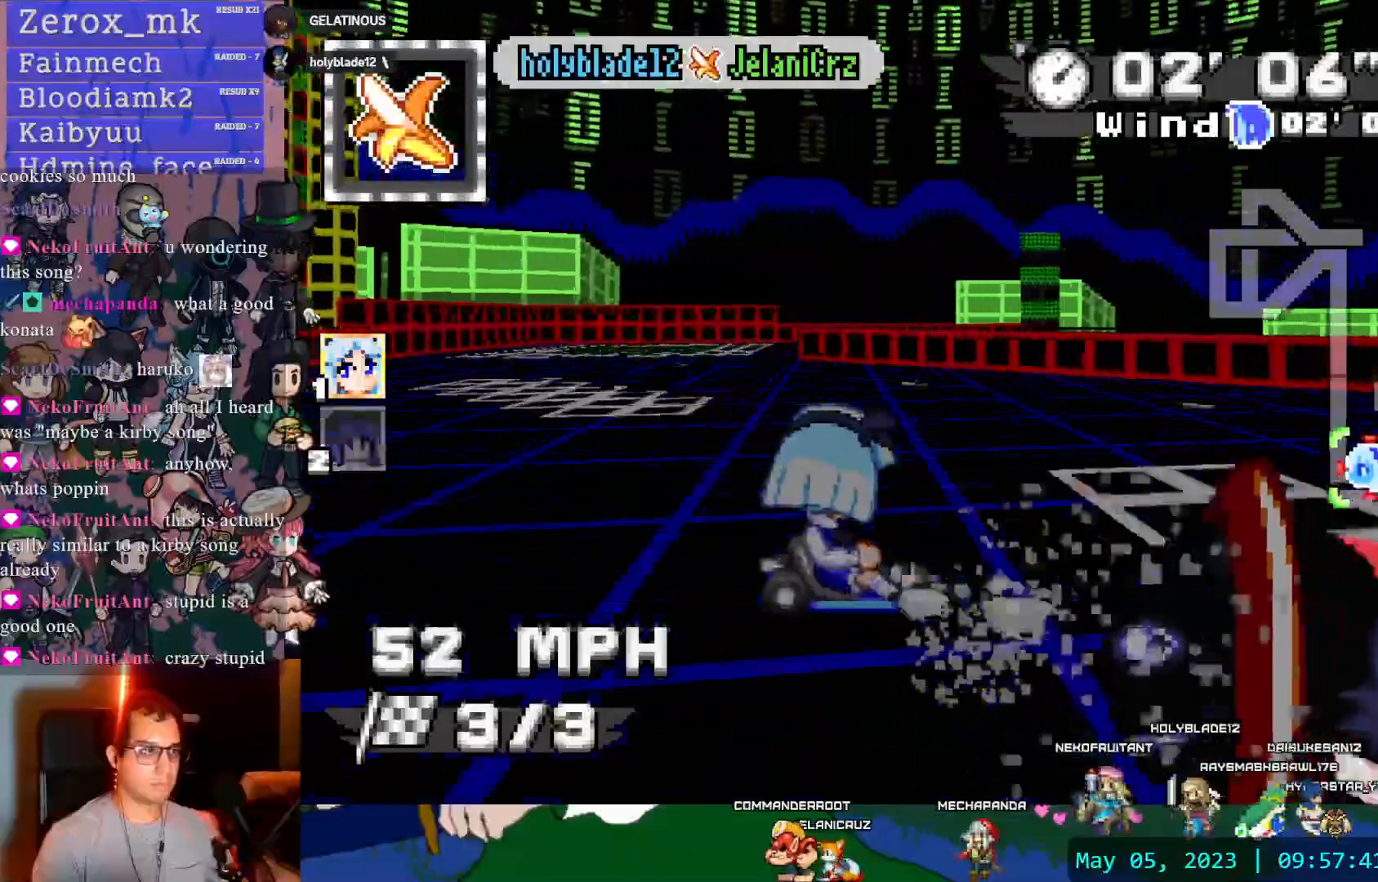
{"dt_ms": 500, "buttons": ["CROSS", "R1", "DPAD_DOWN"], "left_stick": "right", "right_stick": "center", "events": [[133, "left_stick", "center"], [183, "left_stick", "right"], [467, "DPAD_DOWN", "down"]]}
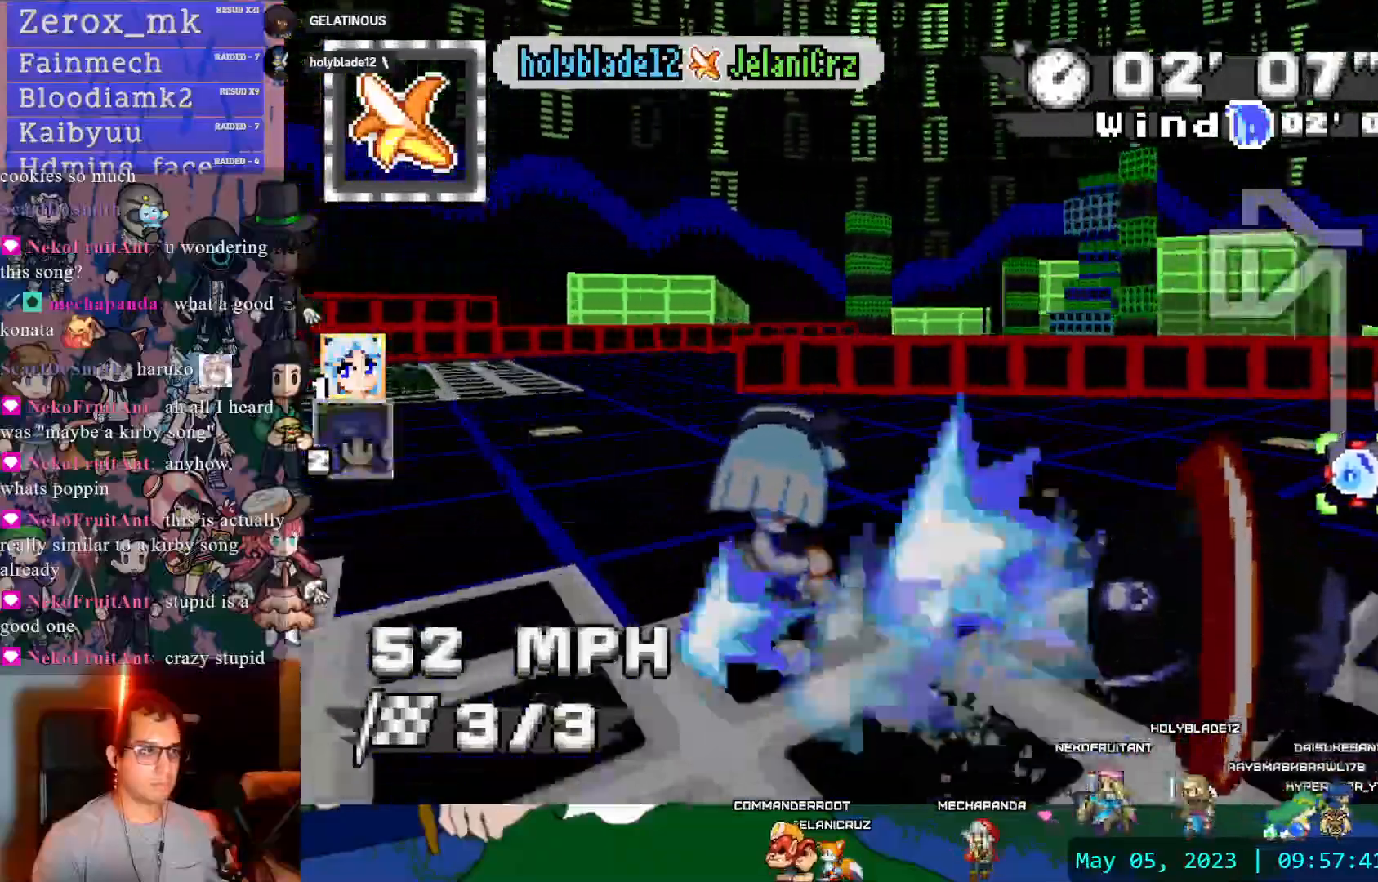
{"dt_ms": 500, "buttons": ["CROSS"], "left_stick": "center", "right_stick": "center", "events": [[83, "DPAD_DOWN", "up"], [167, "left_stick", "center"], [300, "left_stick", "right"], [383, "R1", "up"], [467, "left_stick", "center"]]}
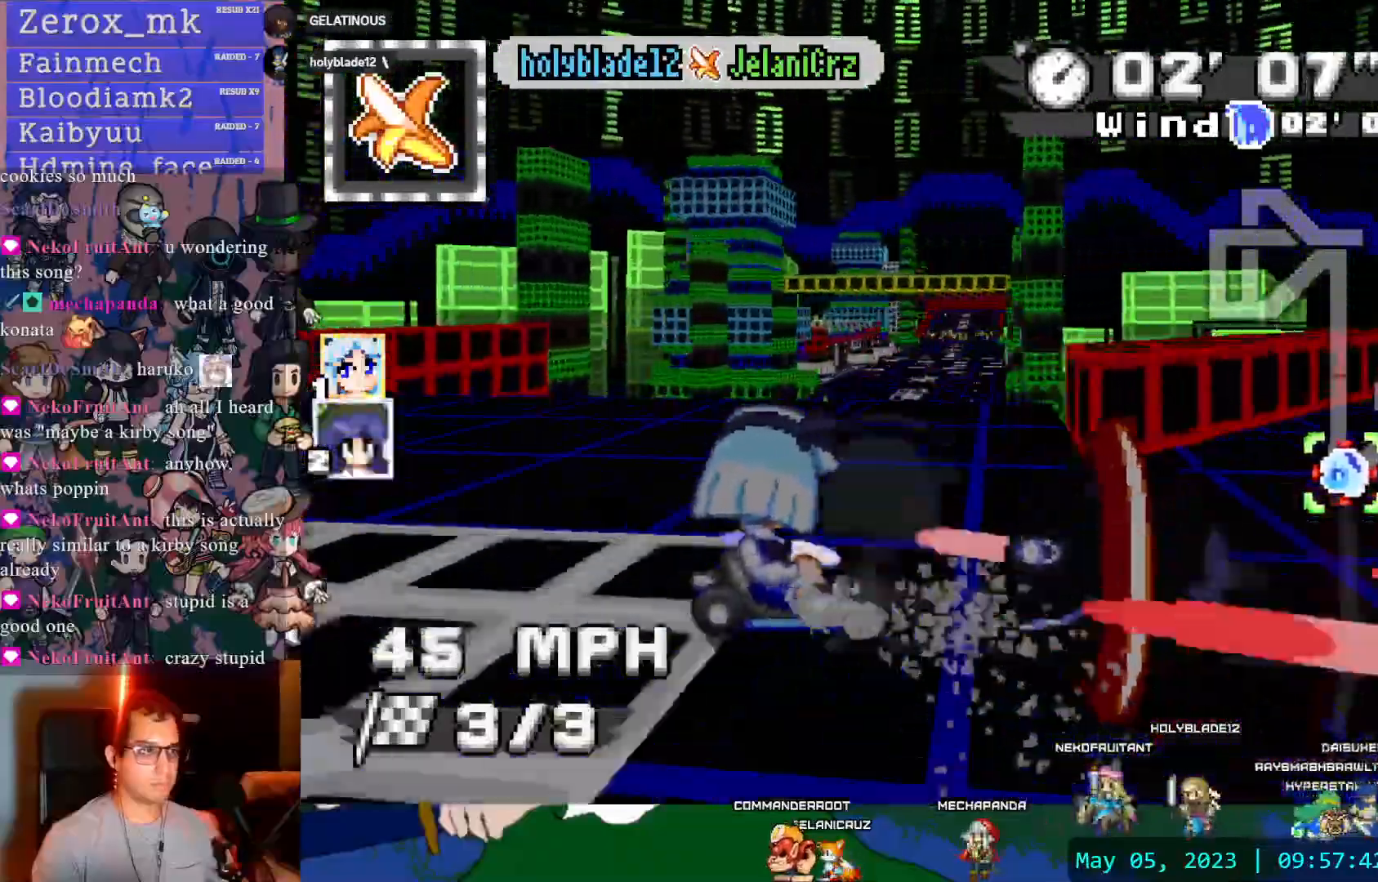
{"dt_ms": 500, "buttons": ["CROSS"], "left_stick": "center", "right_stick": "center", "events": []}
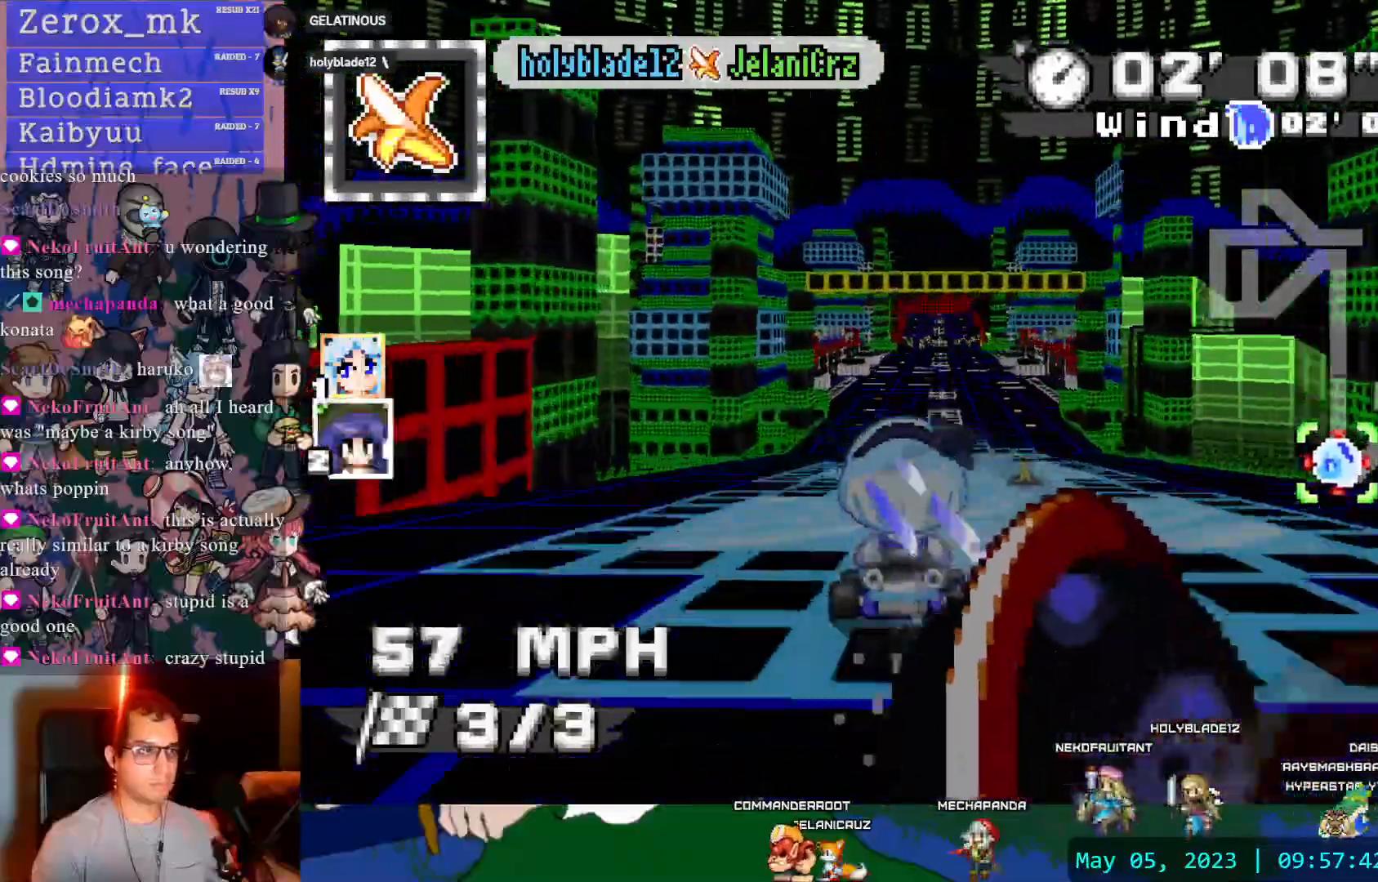
{"dt_ms": 500, "buttons": ["CROSS"], "left_stick": "center", "right_stick": "center", "events": [[133, "L1", "down"], [167, "L1", "up"], [300, "L1", "down"], [400, "L1", "up"]]}
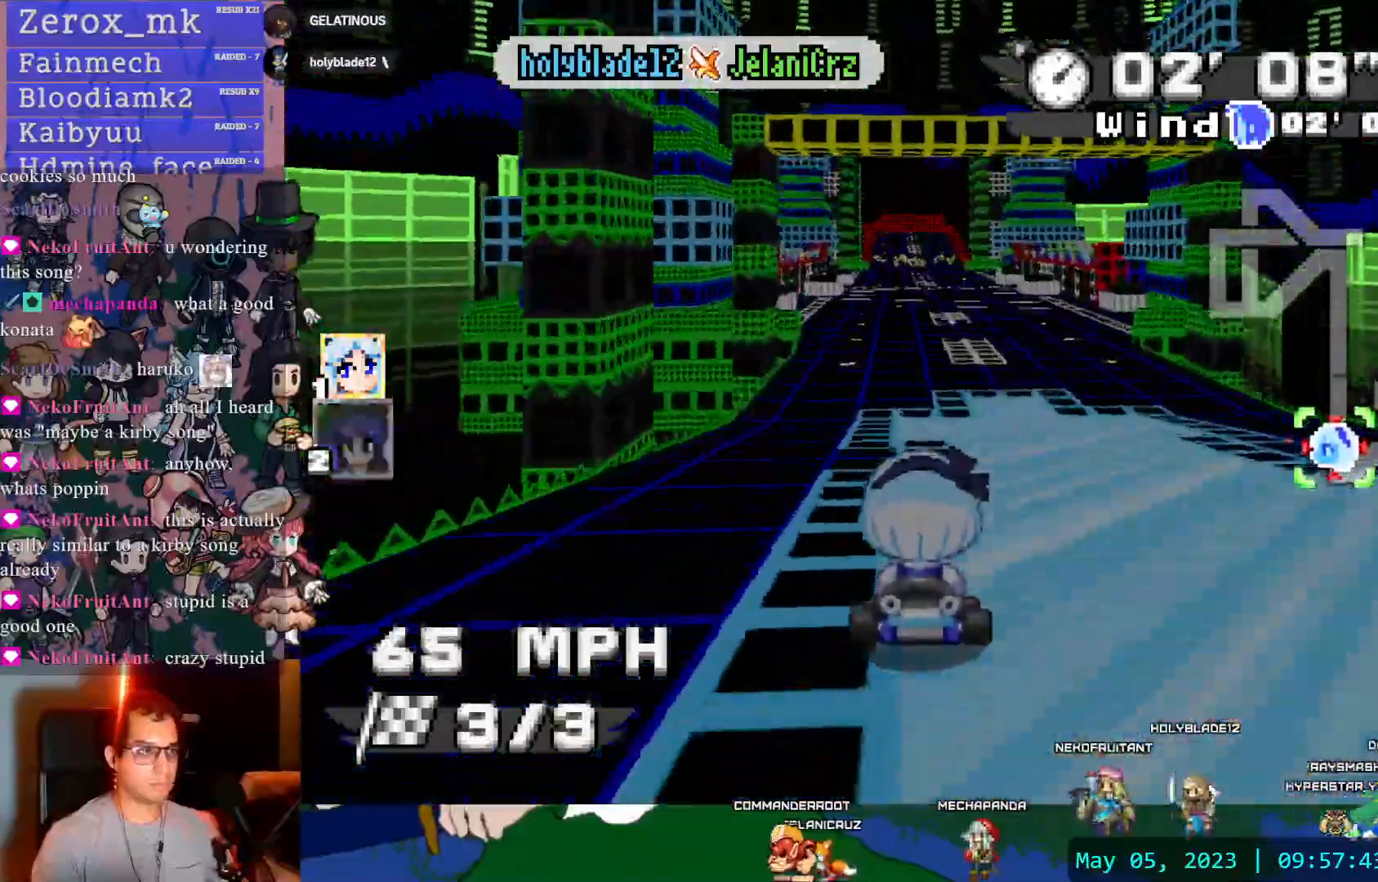
{"dt_ms": 1000, "buttons": ["CROSS", "R1"], "left_stick": "left", "right_stick": "center"}
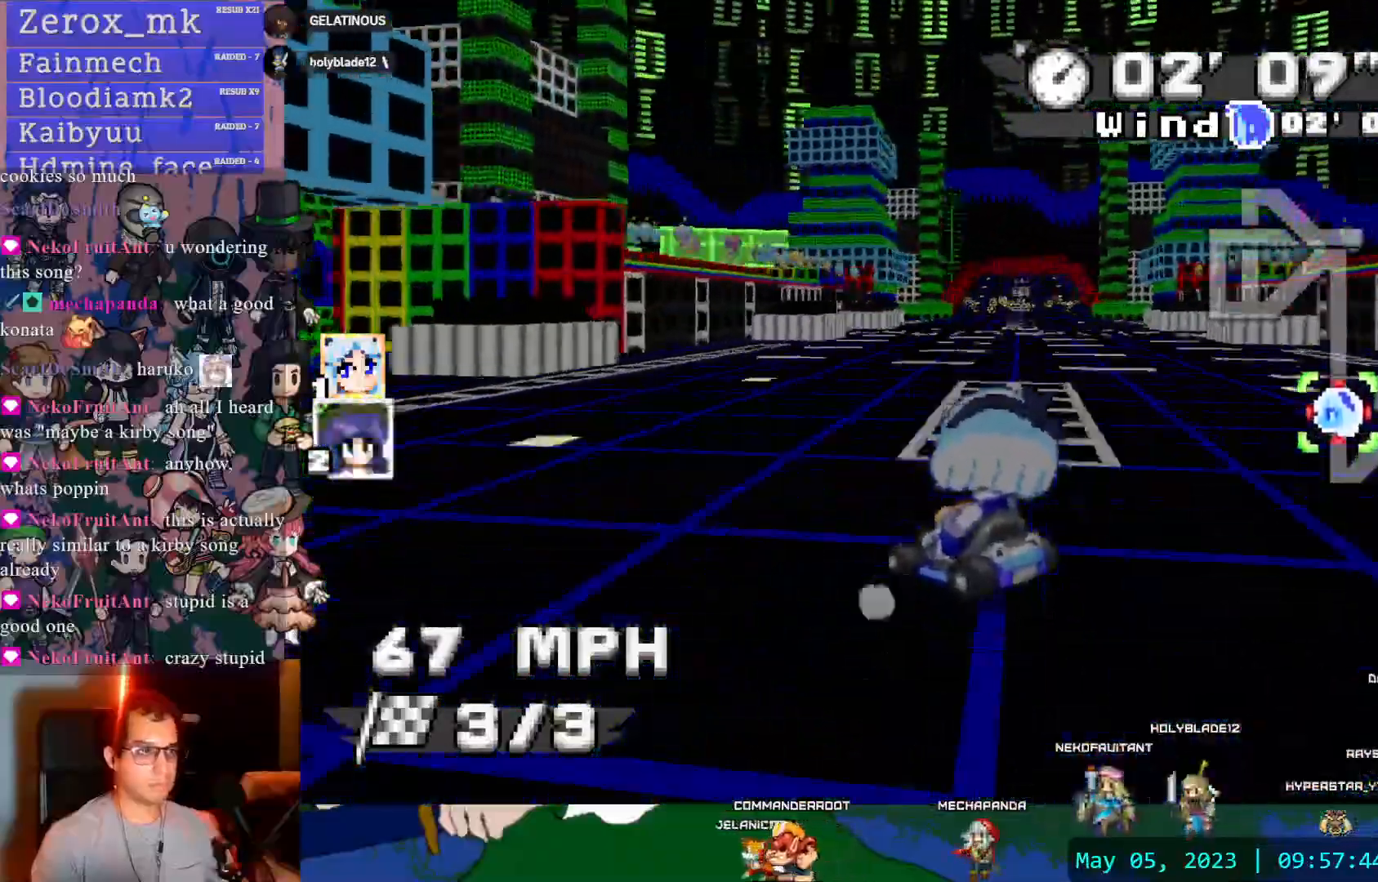
{"dt_ms": 500, "buttons": ["CROSS", "R1"], "left_stick": "left", "right_stick": "center", "events": []}
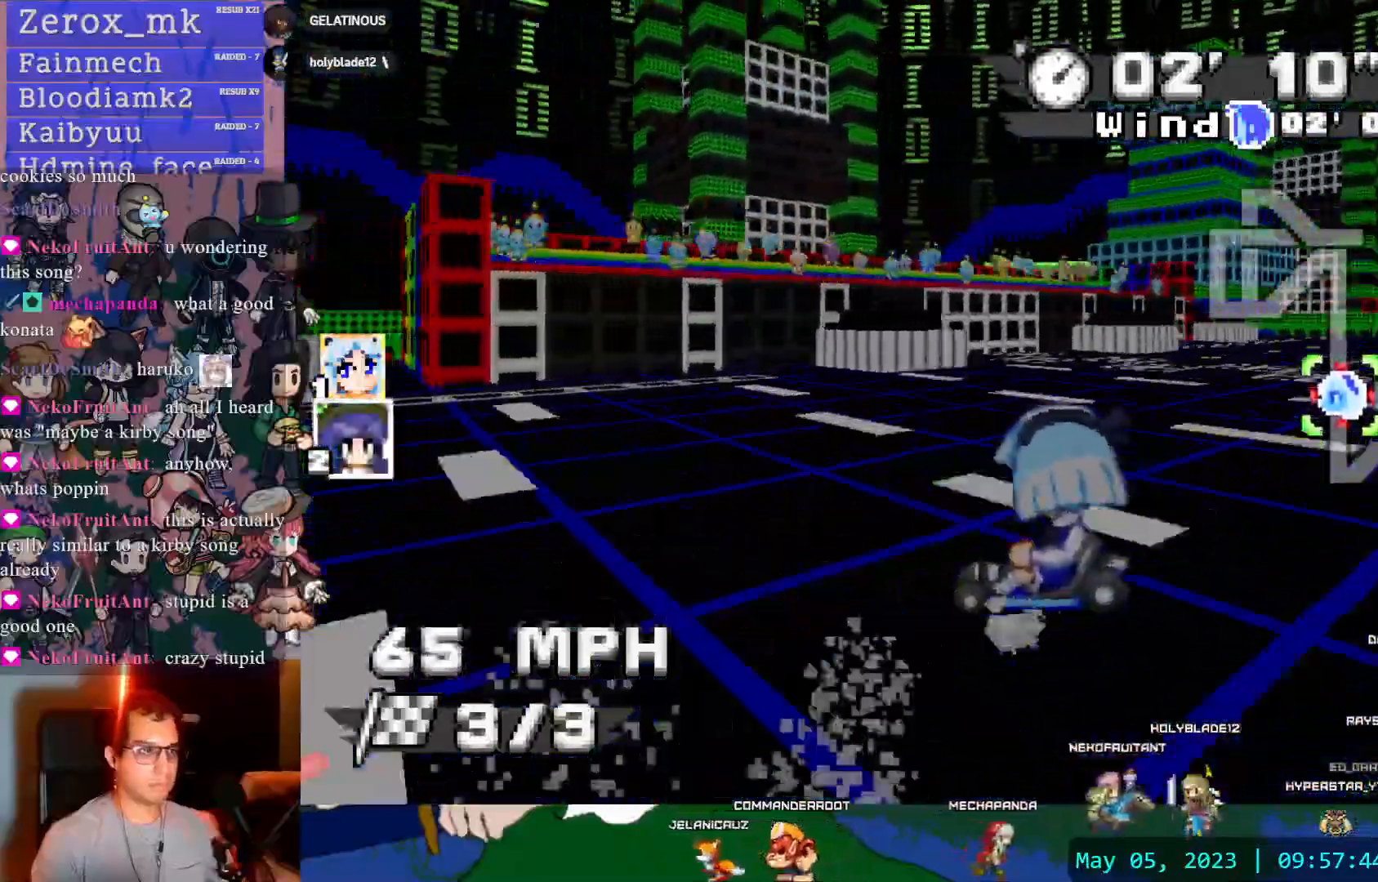
{"dt_ms": 500, "buttons": ["CIRCLE"], "left_stick": "left", "right_stick": "center", "events": [[67, "left_stick", "center"], [150, "left_stick", "left"], [217, "CIRCLE", "down"], [300, "CROSS", "up"], [367, "R1", "up"]]}
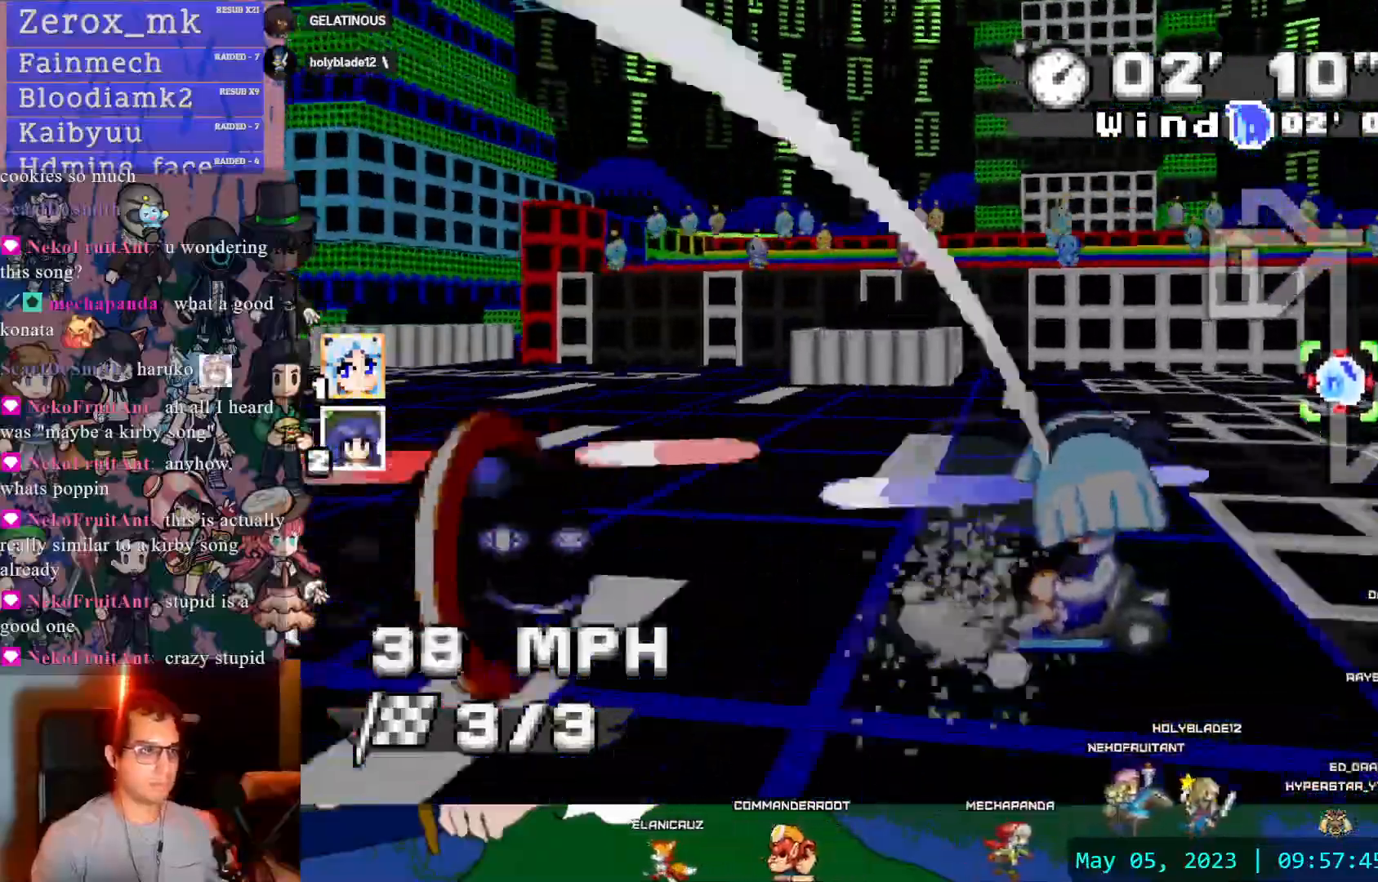
{"dt_ms": 500, "buttons": [], "left_stick": "center", "right_stick": "center", "events": [[350, "CIRCLE", "up"], [417, "left_stick", "center"]]}
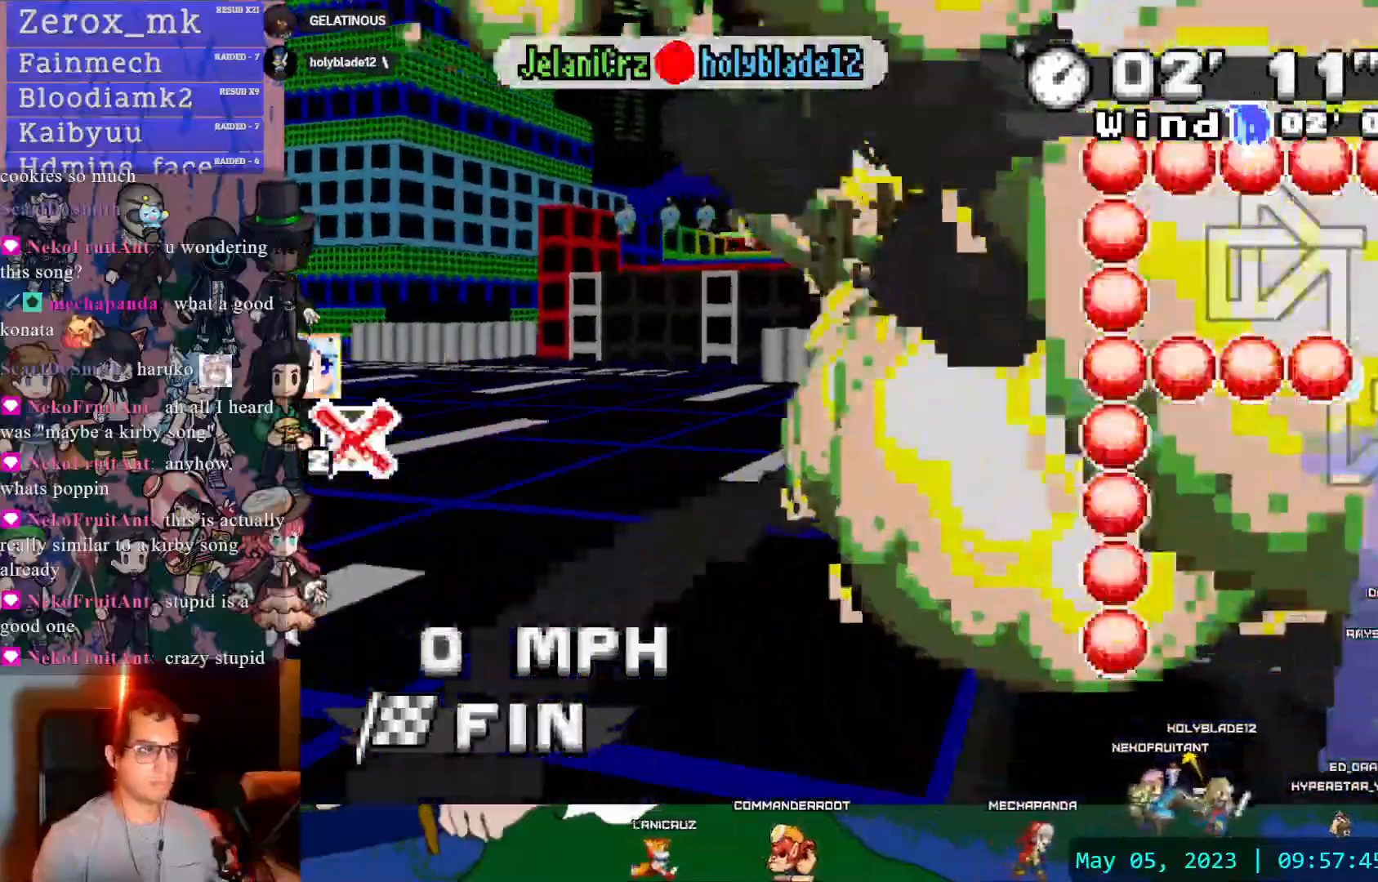
{"dt_ms": 500, "buttons": [], "left_stick": "center", "right_stick": "center"}
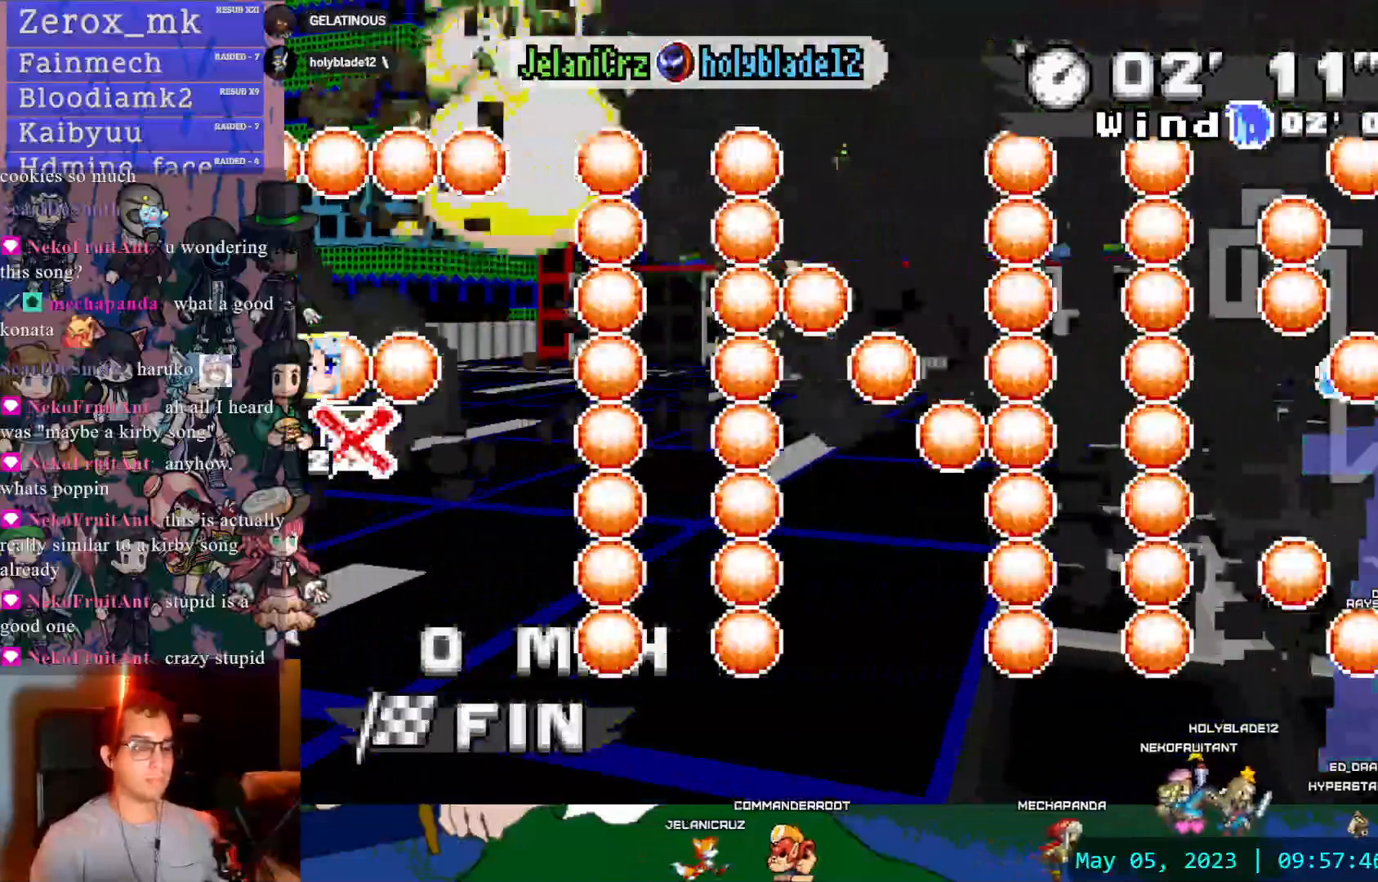
{"dt_ms": 500, "buttons": [], "left_stick": "center", "right_stick": "center", "events": []}
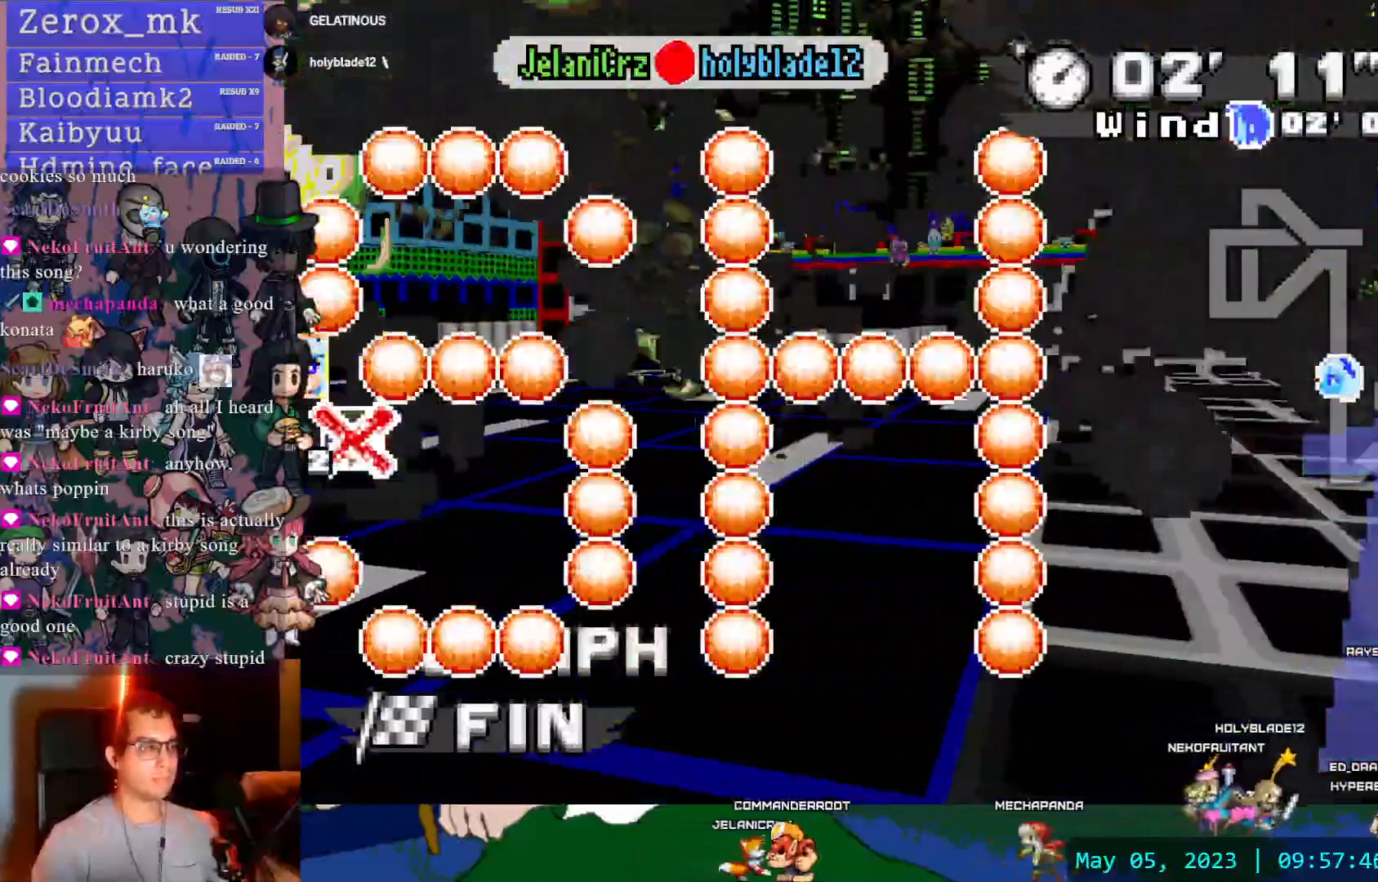
{"dt_ms": 500, "buttons": [], "left_stick": "center", "right_stick": "center", "events": []}
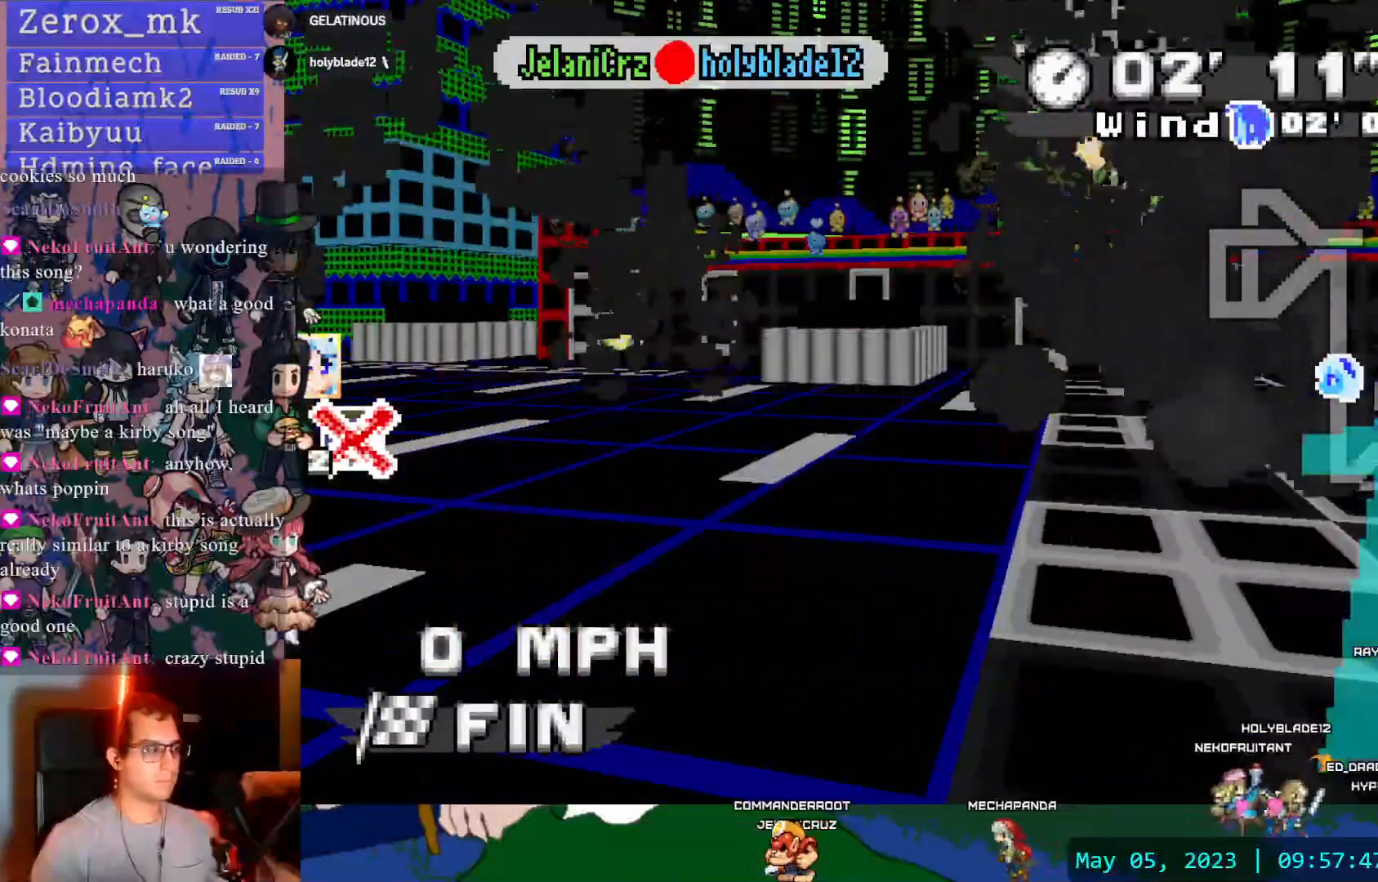
{"dt_ms": 500, "buttons": [], "left_stick": "center", "right_stick": "center"}
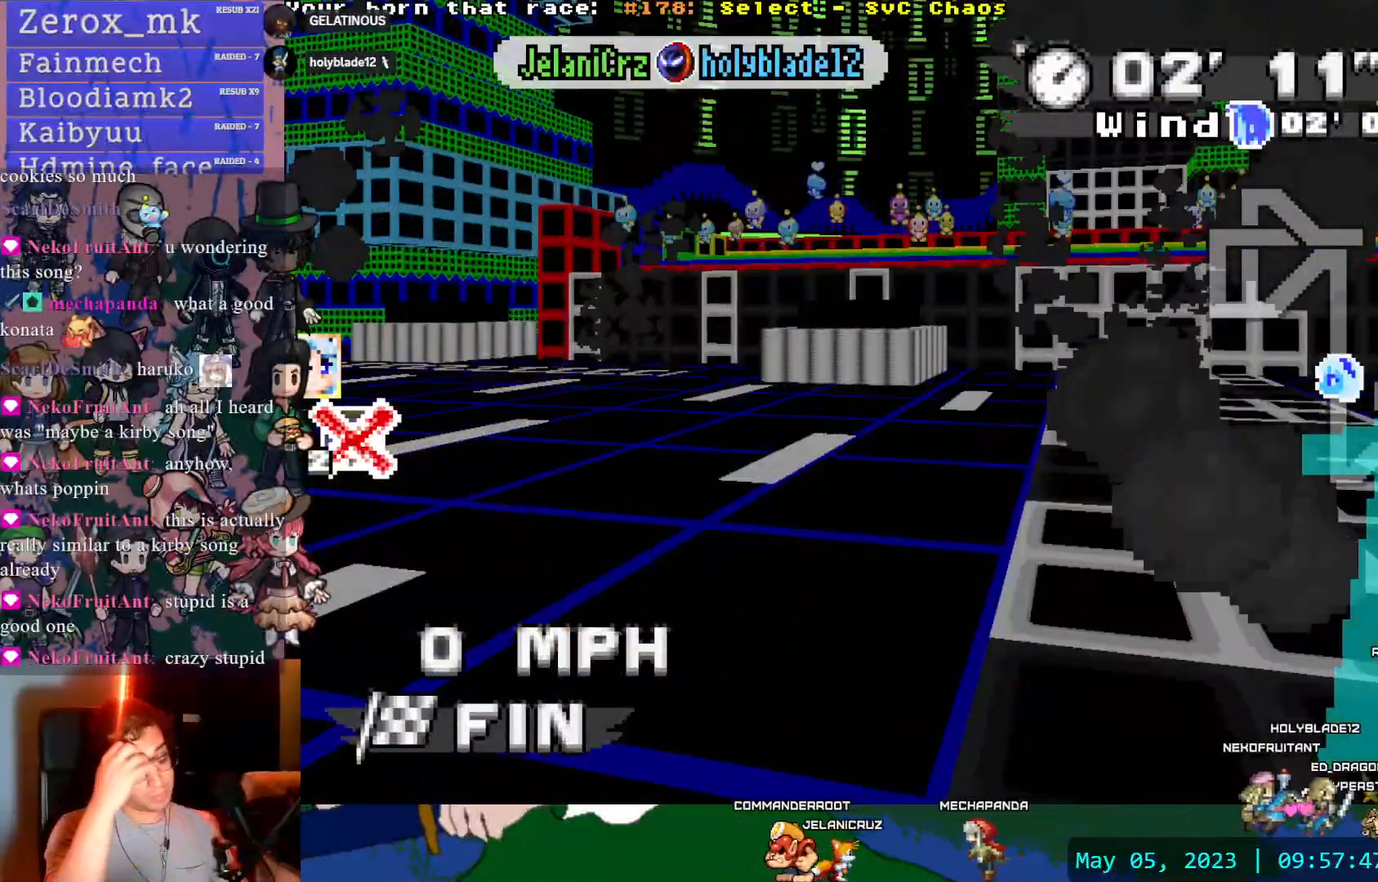
{"dt_ms": 500, "buttons": [], "left_stick": "center", "right_stick": "center", "events": []}
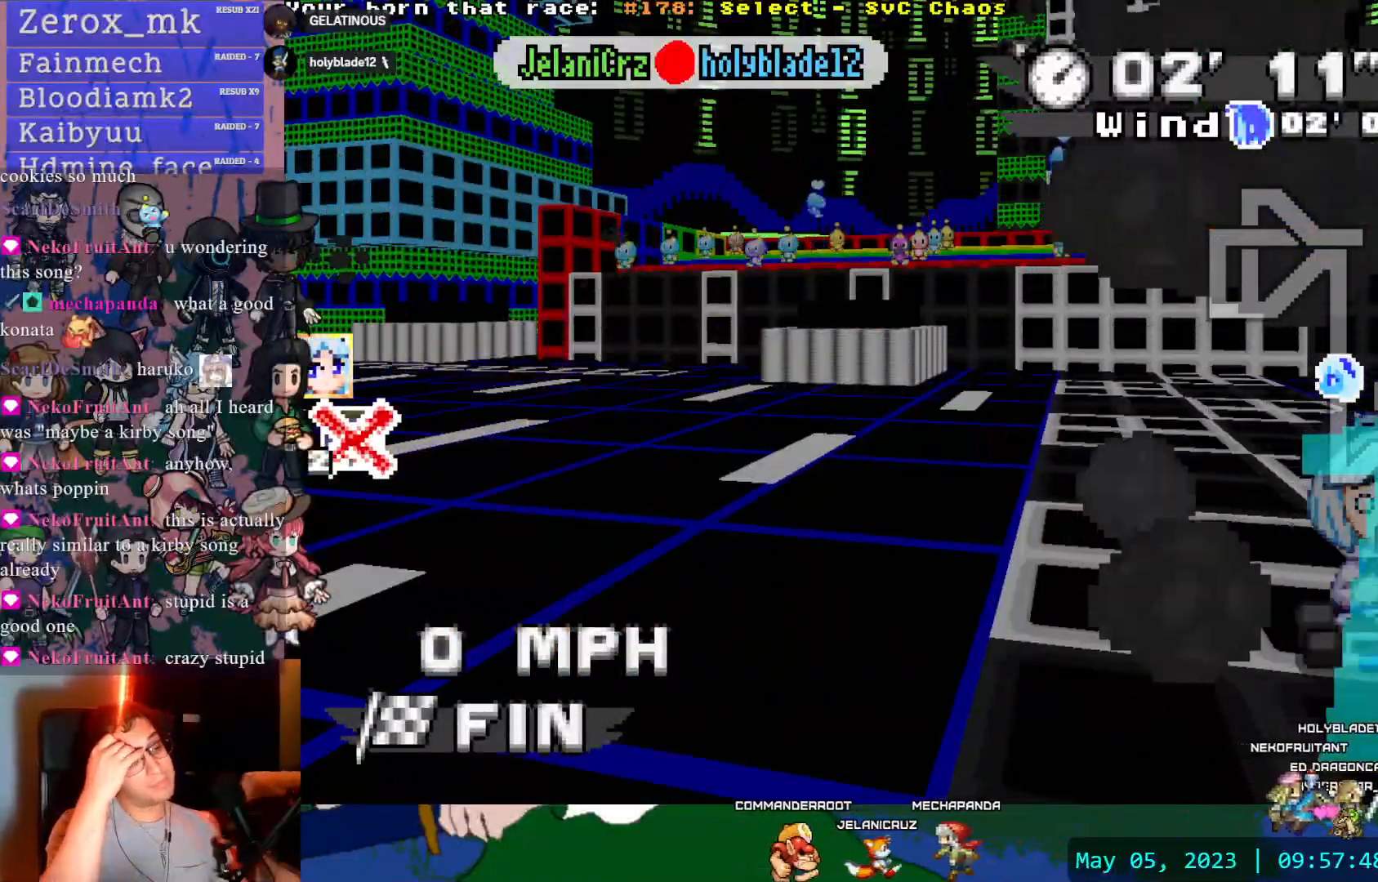
{"dt_ms": 500, "buttons": [], "left_stick": "center", "right_stick": "center", "events": []}
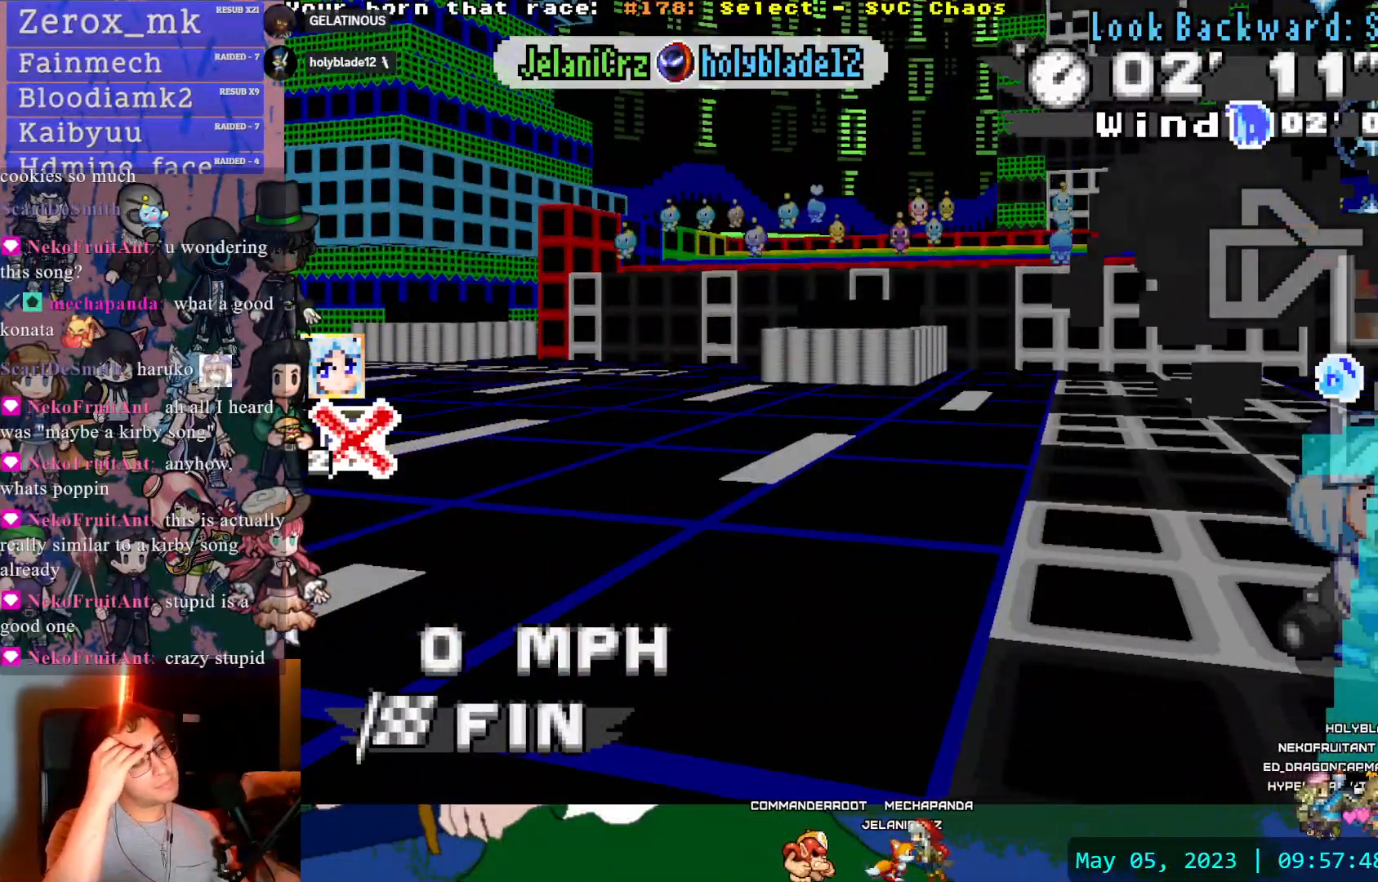
{"dt_ms": 500, "buttons": [], "left_stick": "center", "right_stick": "center", "events": []}
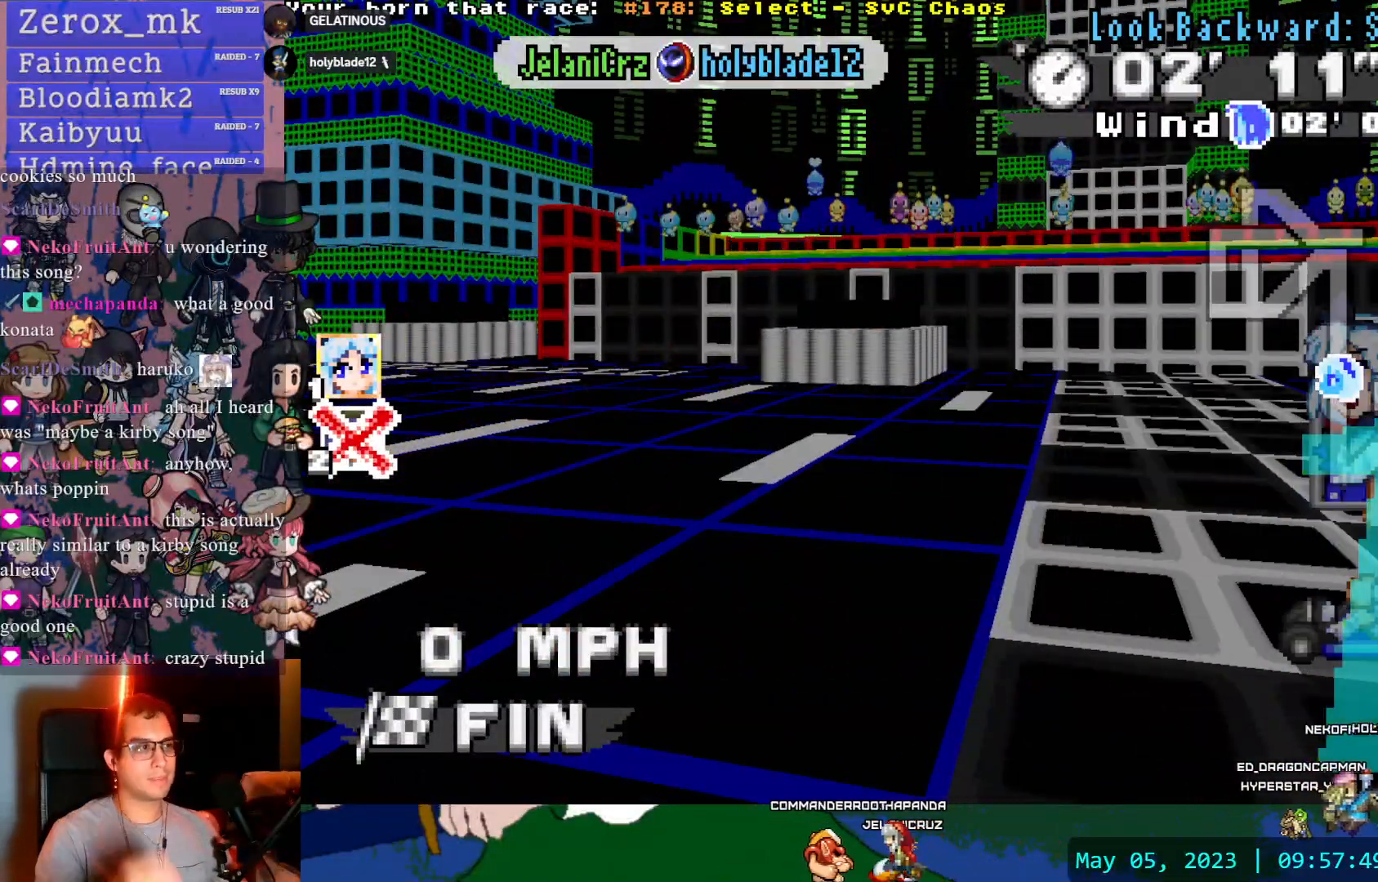
{"dt_ms": 500, "buttons": [], "left_stick": "center", "right_stick": "center", "events": []}
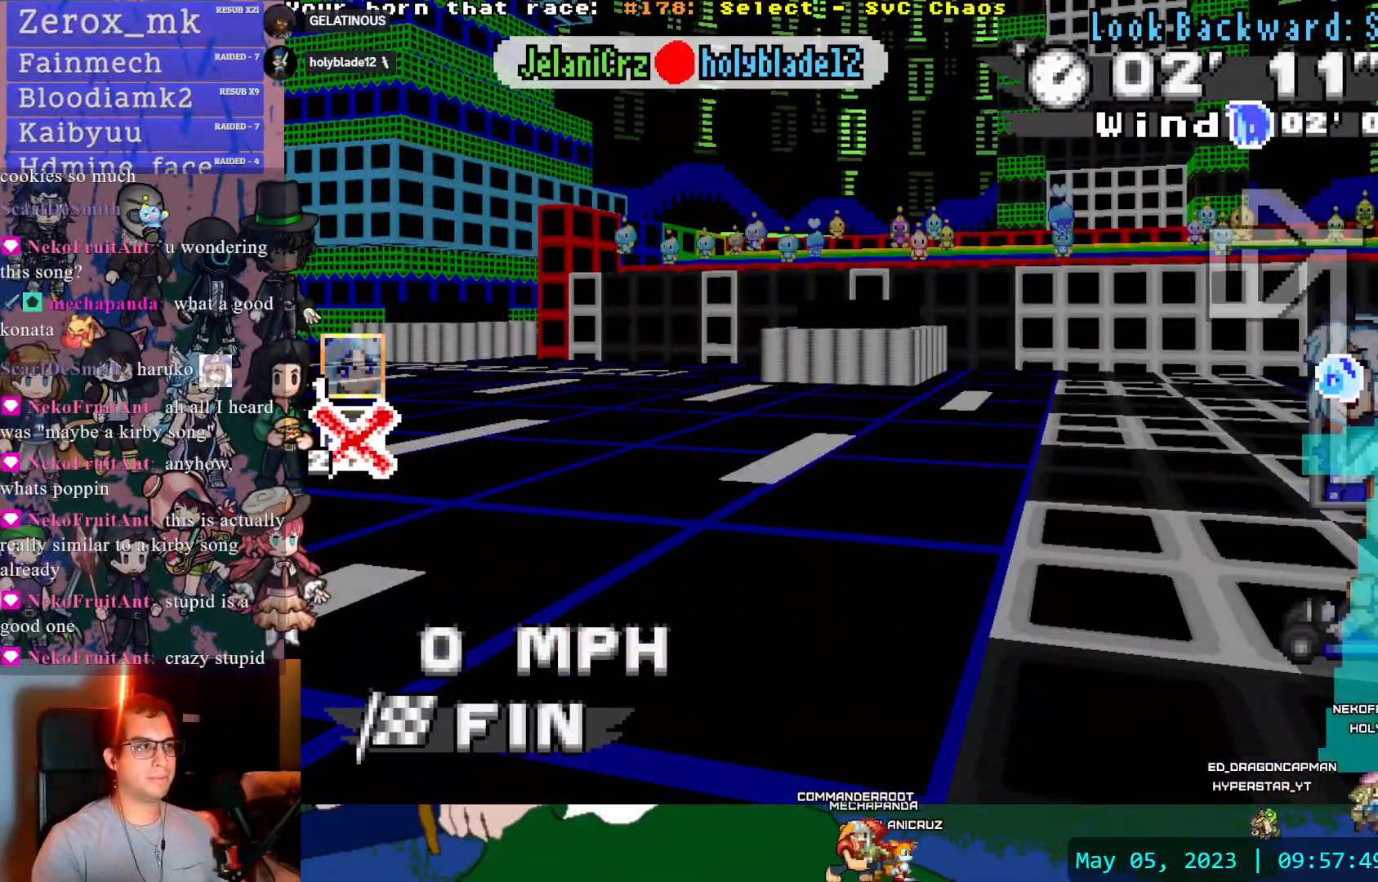
{"dt_ms": 500, "buttons": [], "left_stick": "center", "right_stick": "center", "events": [[167, "L1", "down"], [267, "L1", "up"]]}